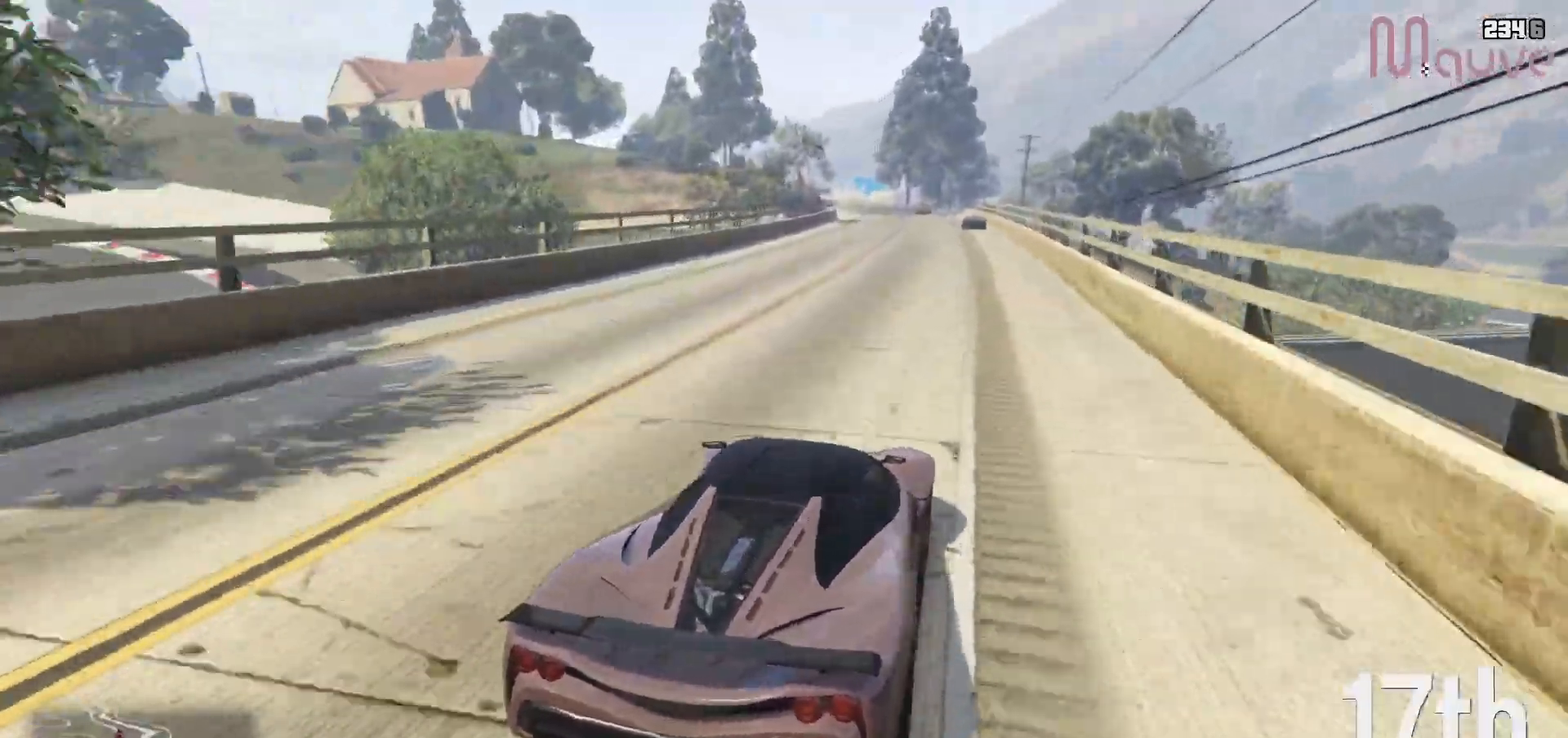
Gameplay with a controller (Xbox layout); each line is a JSON object with the inputs held at the frame after it (dt_ms = milliseconds from this image to that frame). "events" lists button and stick changes between this image and that frame as [ms after this image, input, new state], when the widget could be followed in between. Not read: DPAD_DOWN DPAD_LEFT DPAD_RIGHT.
{"dt_ms": 500, "buttons": ["R2"], "left_stick": "center", "right_stick": "down-left", "events": []}
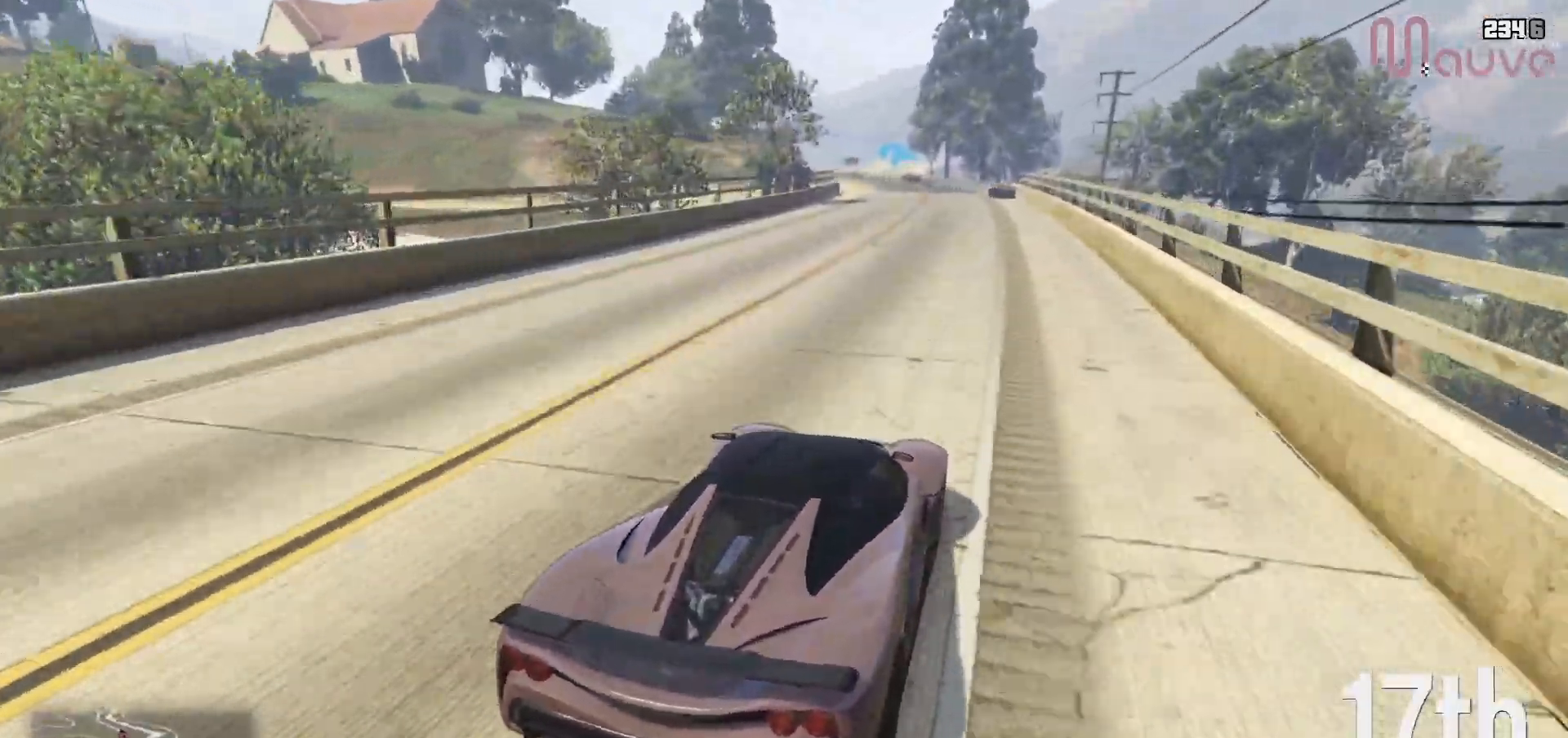
{"dt_ms": 500, "buttons": ["R2"], "left_stick": "center", "right_stick": "down-left", "events": []}
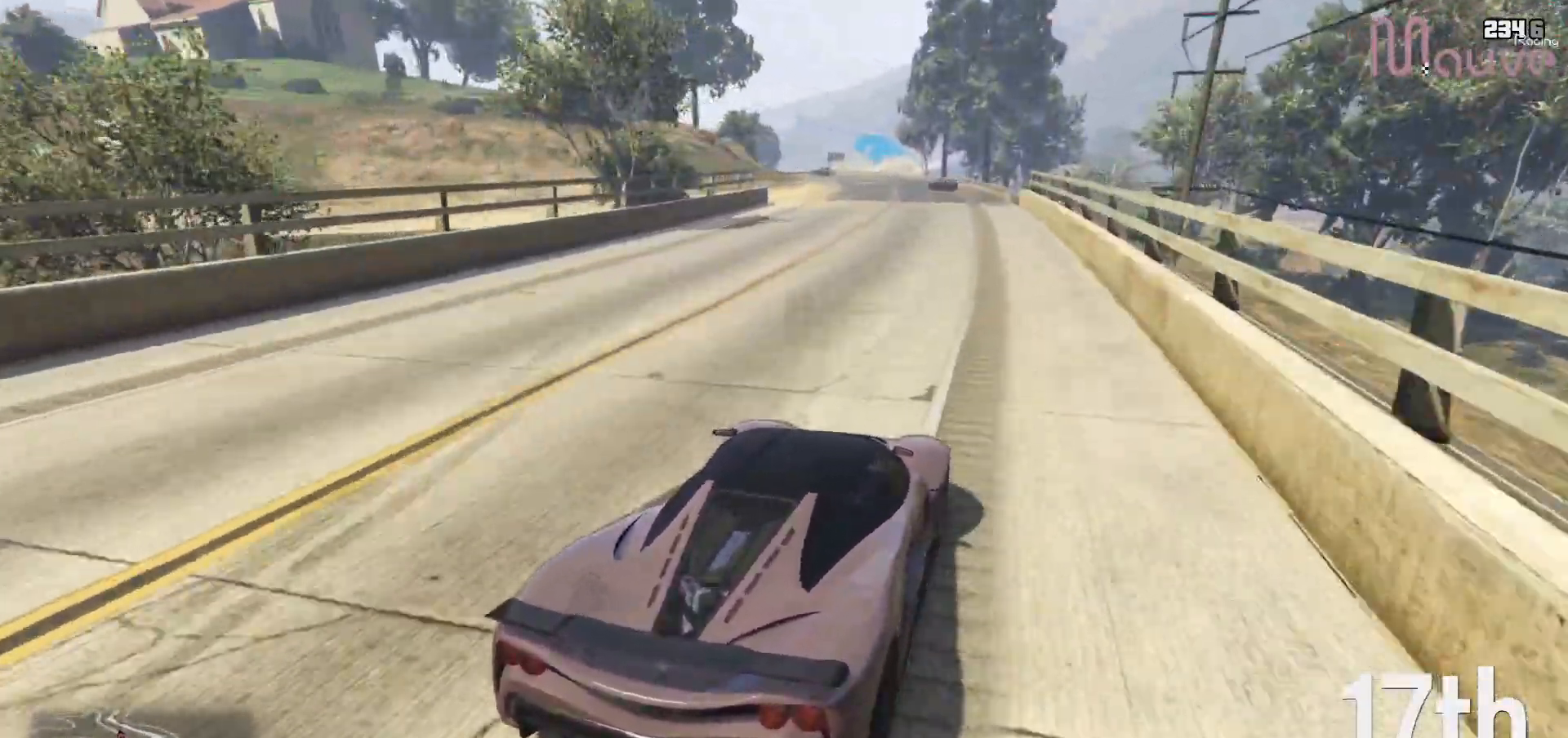
{"dt_ms": 500, "buttons": ["R2"], "left_stick": "center", "right_stick": "down-left", "events": [[17, "left_stick", "up-left"], [83, "left_stick", "center"], [350, "left_stick", "up-left"], [467, "left_stick", "center"]]}
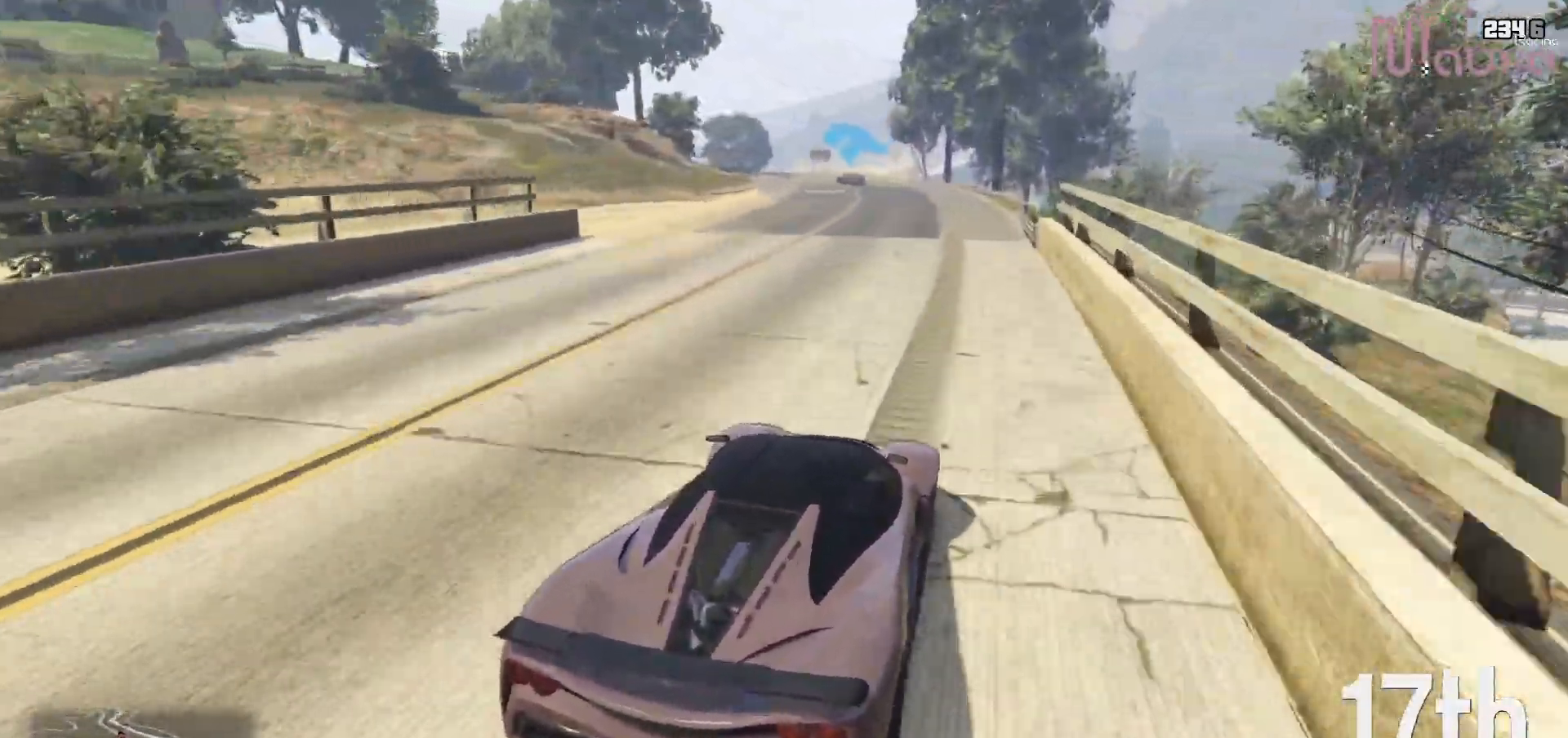
{"dt_ms": 500, "buttons": ["R2"], "left_stick": "left", "right_stick": "down-left", "events": [[117, "left_stick", "left"], [267, "left_stick", "center"], [417, "left_stick", "left"]]}
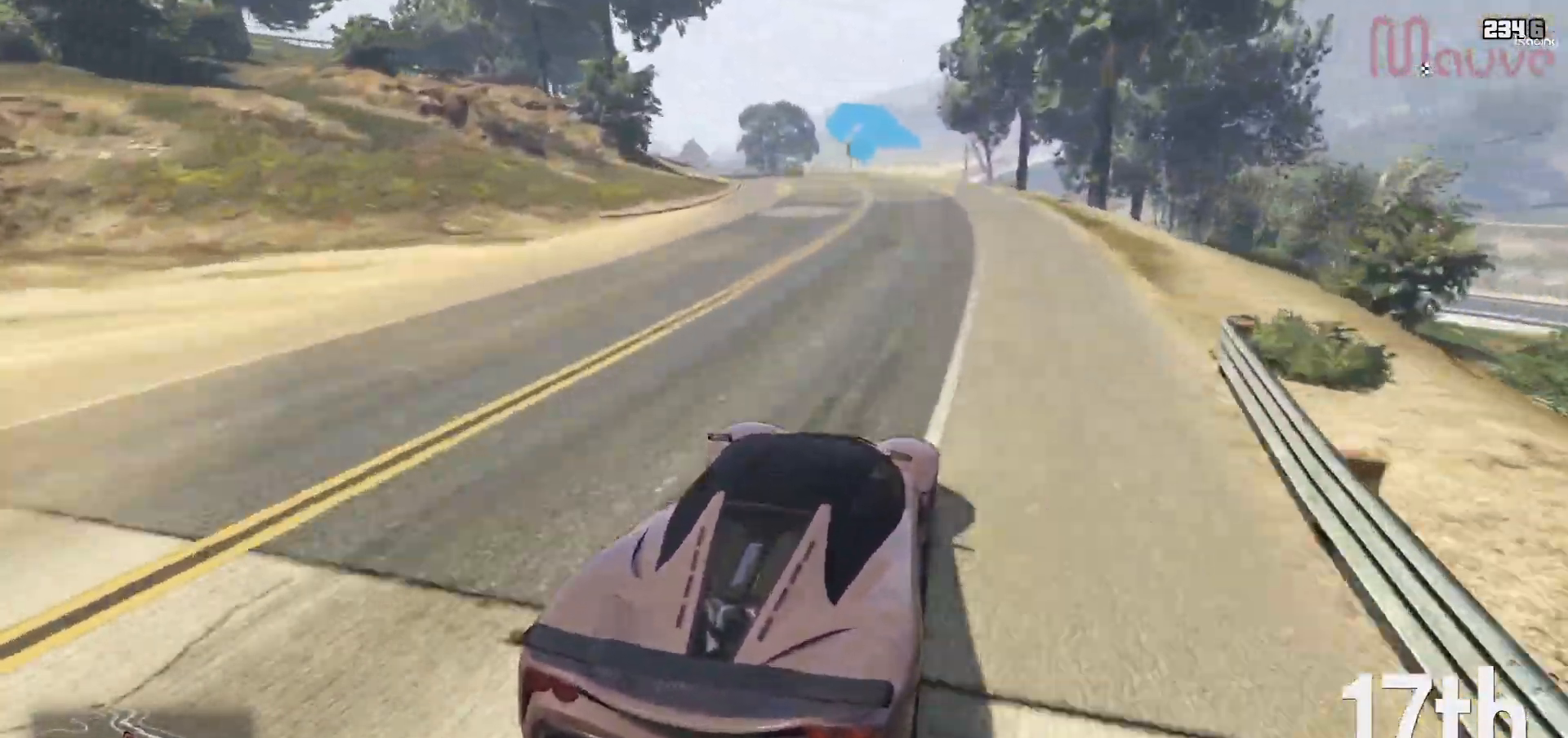
{"dt_ms": 500, "buttons": ["R2"], "left_stick": "left", "right_stick": "down-left", "events": [[100, "left_stick", "center"], [350, "left_stick", "left"]]}
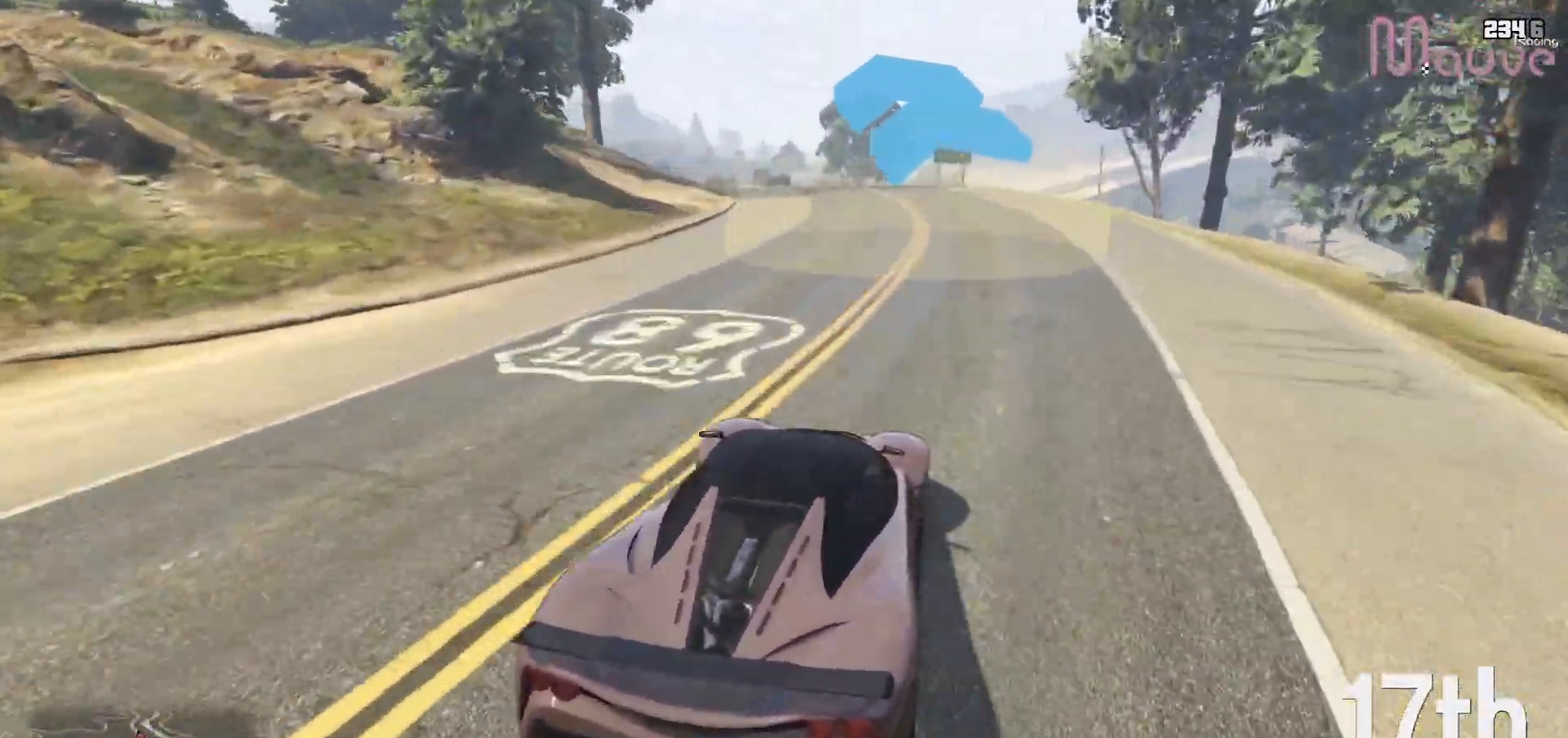
{"dt_ms": 500, "buttons": ["R2"], "left_stick": "center", "right_stick": "down-left", "events": [[33, "left_stick", "center"], [267, "left_stick", "left"], [433, "left_stick", "center"]]}
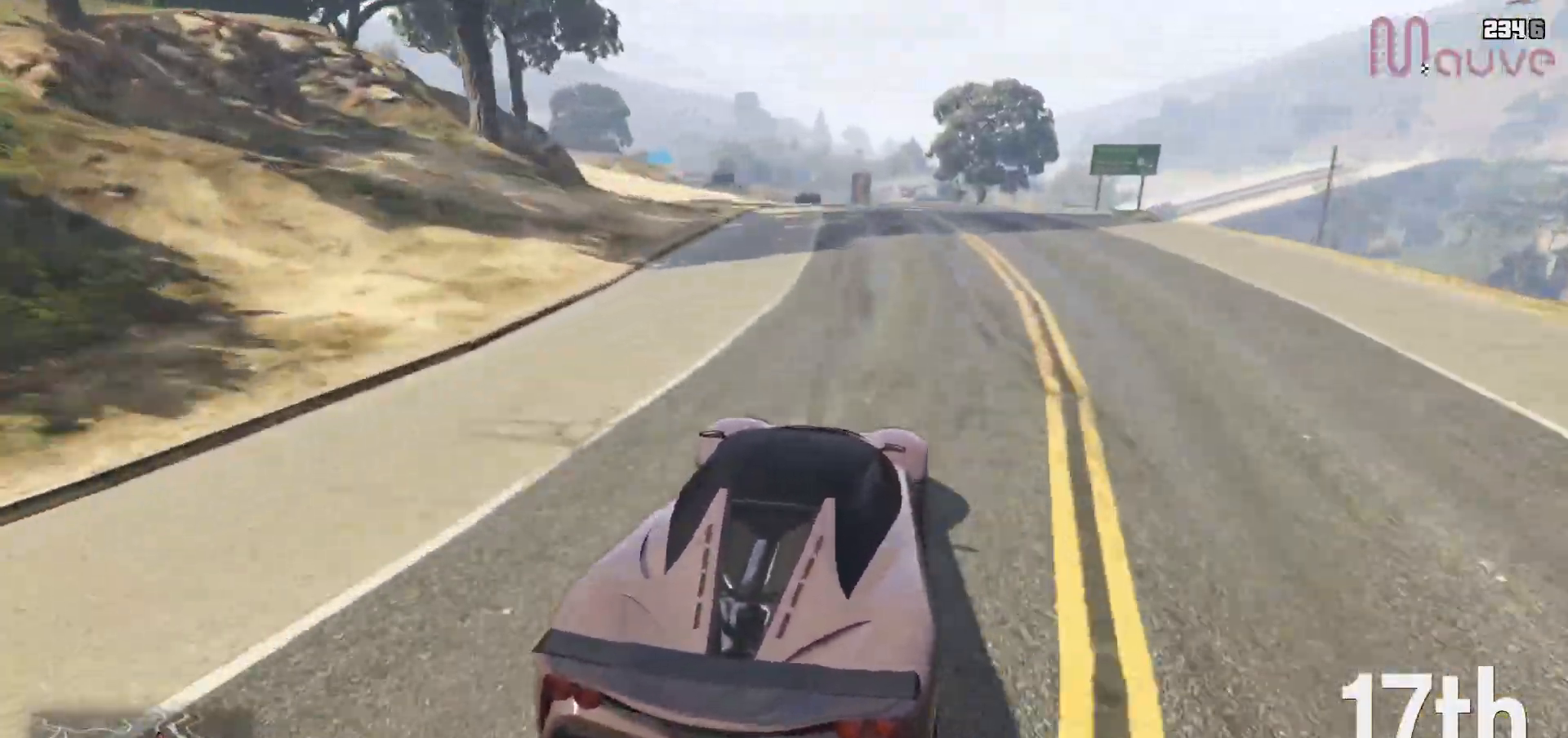
{"dt_ms": 500, "buttons": ["R2"], "left_stick": "center", "right_stick": "down-left", "events": [[283, "left_stick", "left"], [433, "left_stick", "center"]]}
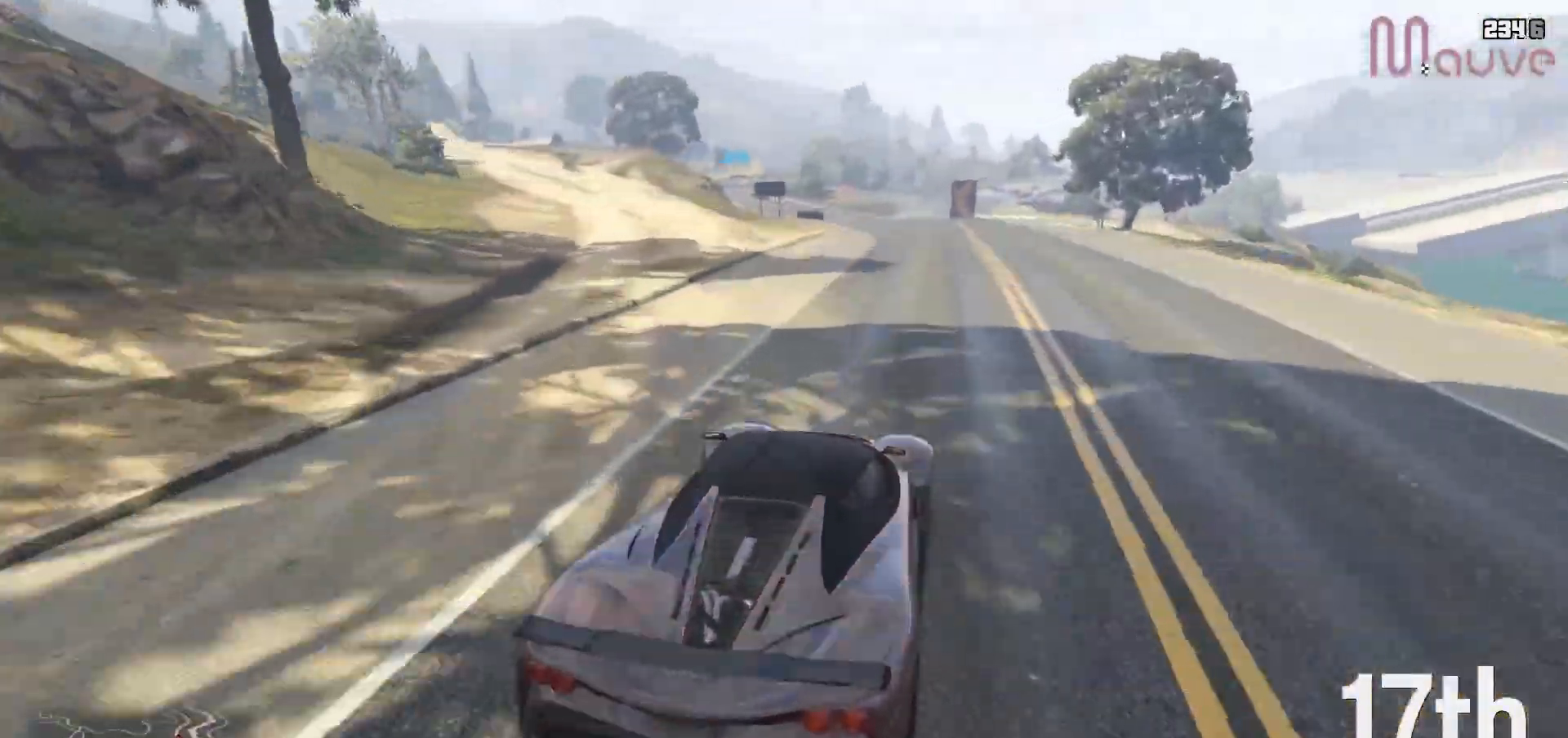
{"dt_ms": 500, "buttons": ["R2"], "left_stick": "left", "right_stick": "down-left", "events": [[150, "left_stick", "left"], [367, "left_stick", "center"], [417, "left_stick", "left"]]}
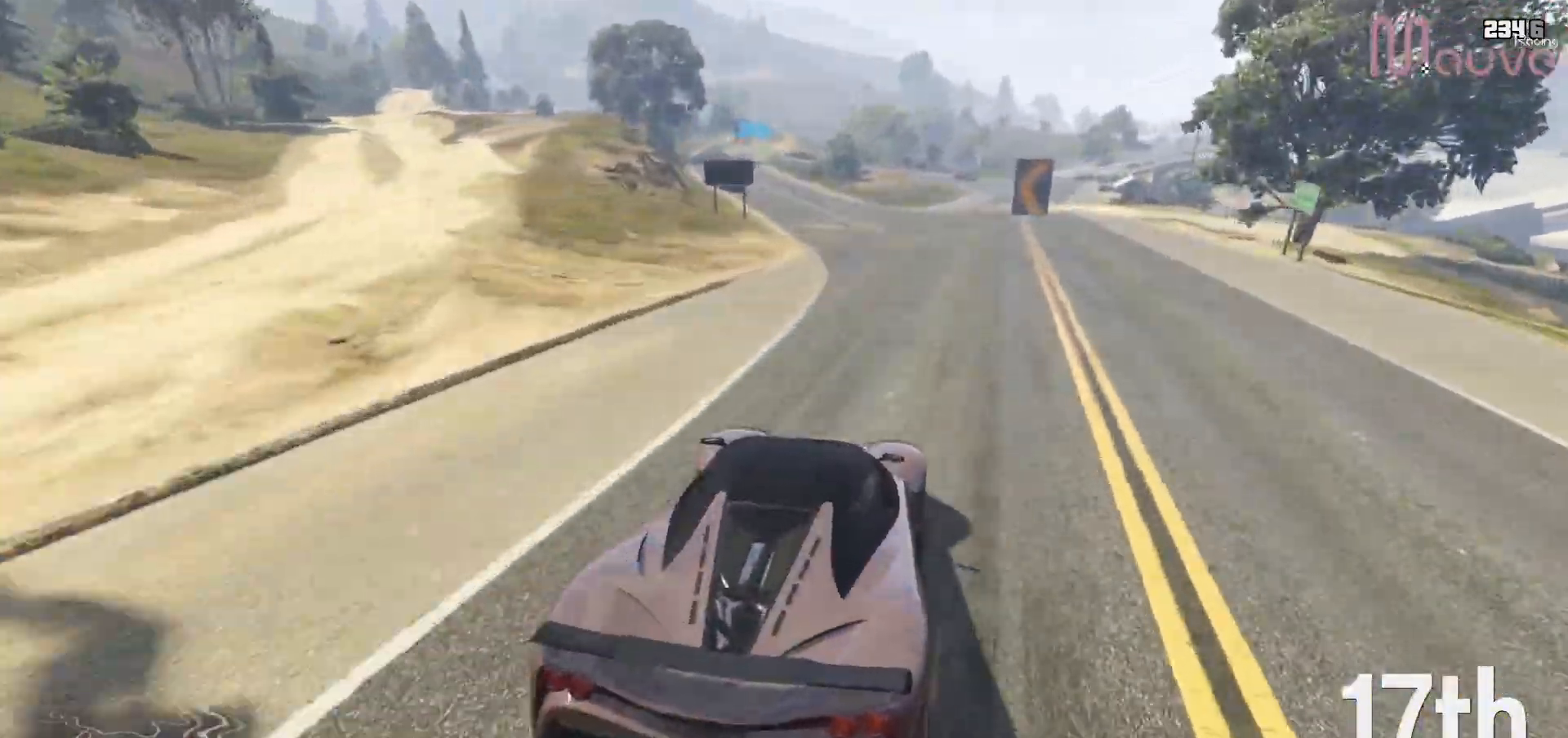
{"dt_ms": 500, "buttons": ["R2"], "left_stick": "center", "right_stick": "center", "events": [[267, "right_stick", "center"], [367, "left_stick", "center"]]}
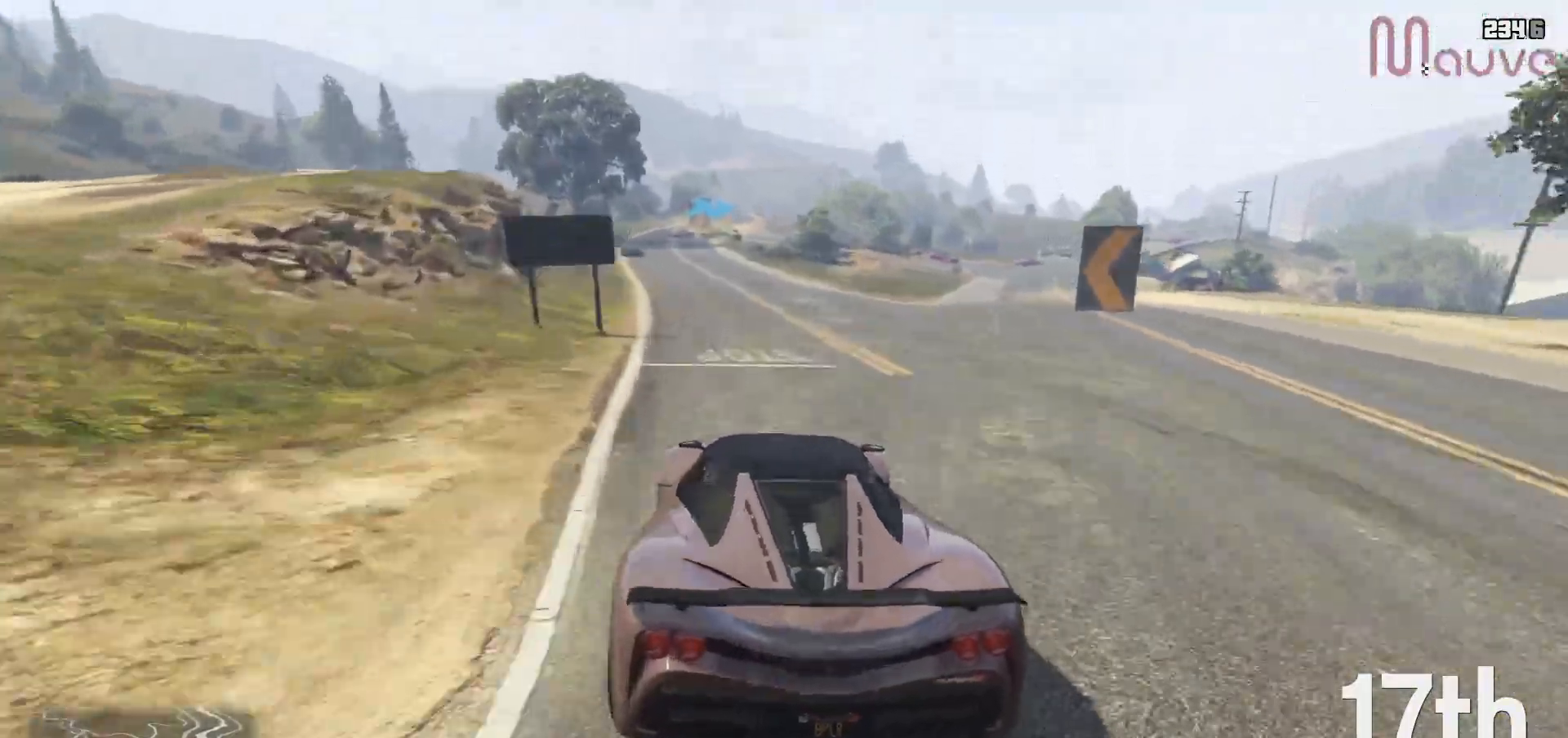
{"dt_ms": 1000, "buttons": ["R2"], "left_stick": "center", "right_stick": "down-right"}
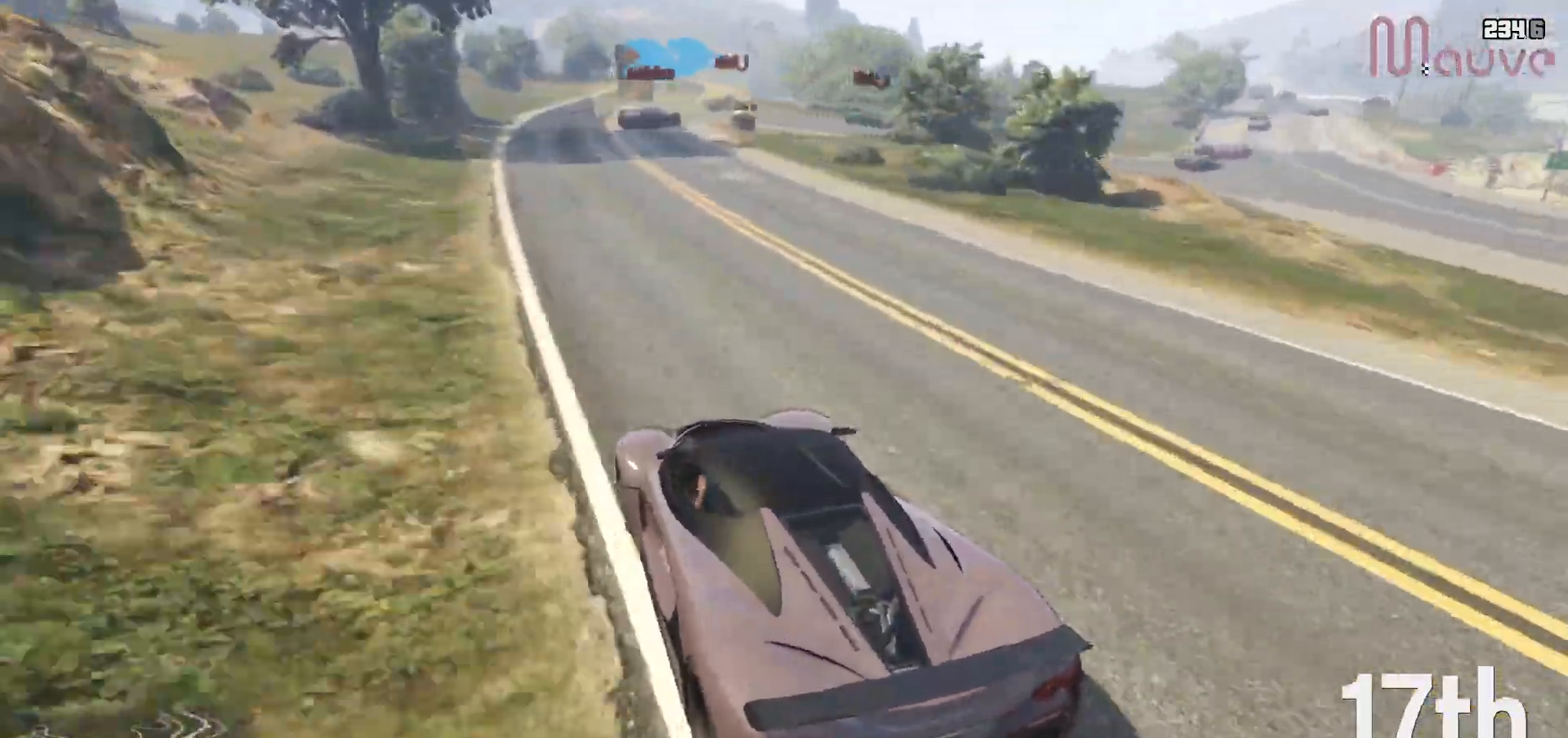
{"dt_ms": 500, "buttons": ["L2"], "left_stick": "right", "right_stick": "down-right", "events": [[17, "L2", "down"], [50, "R2", "up"], [333, "left_stick", "right"]]}
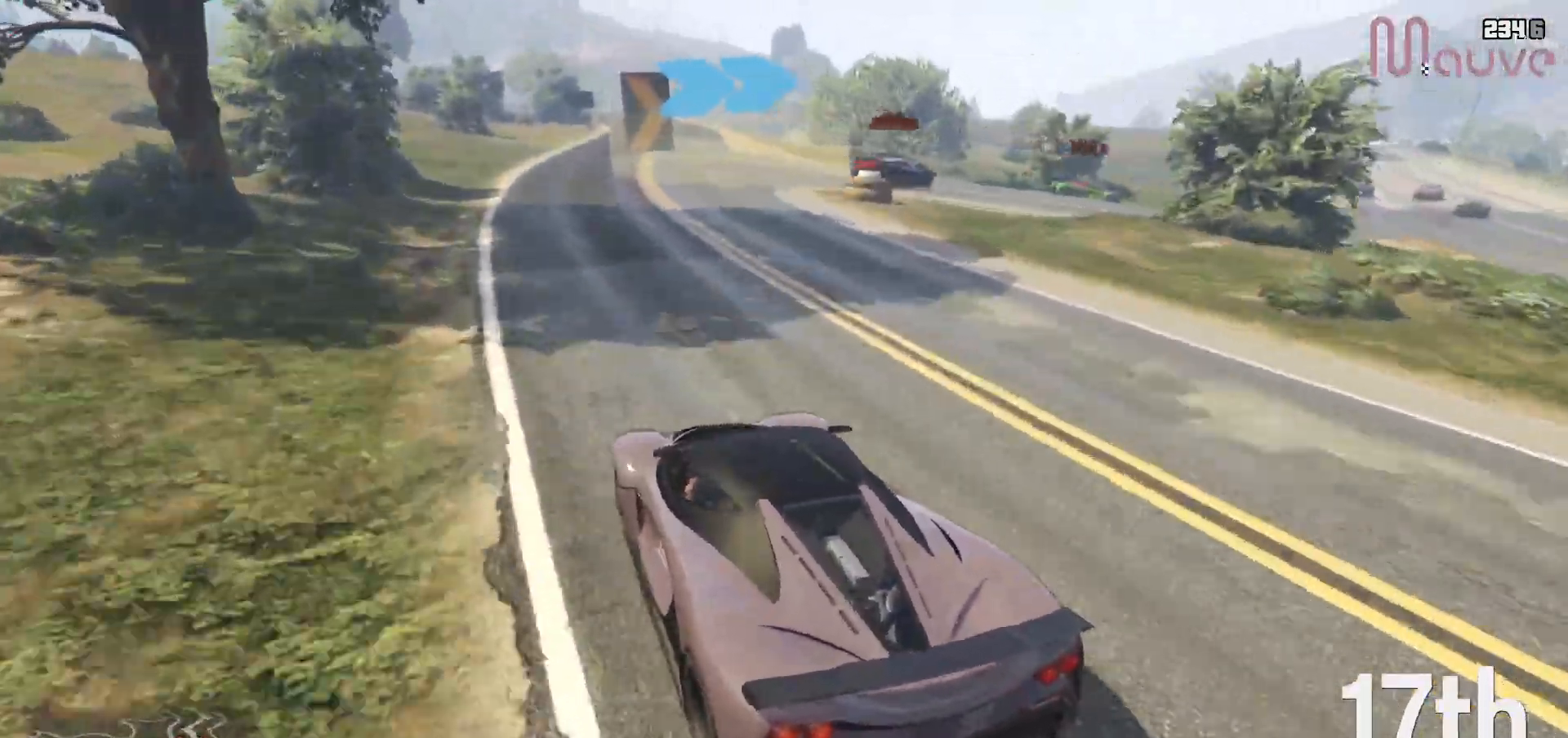
{"dt_ms": 500, "buttons": [], "left_stick": "down-right", "right_stick": "down-right", "events": [[33, "left_stick", "center"], [83, "left_stick", "right"], [333, "left_stick", "down-right"], [400, "L2", "up"]]}
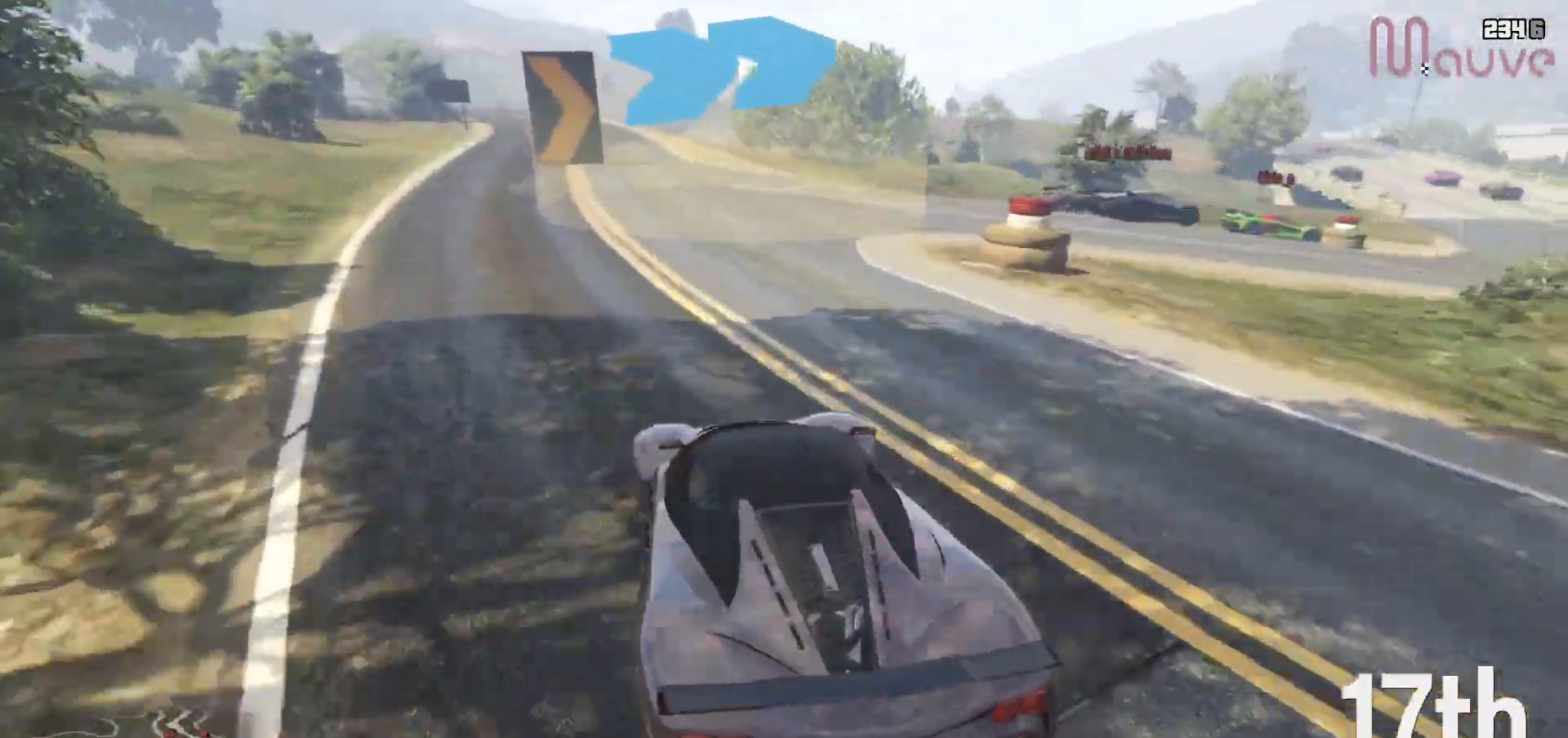
{"dt_ms": 500, "buttons": [], "left_stick": "down-right", "right_stick": "down-right", "events": []}
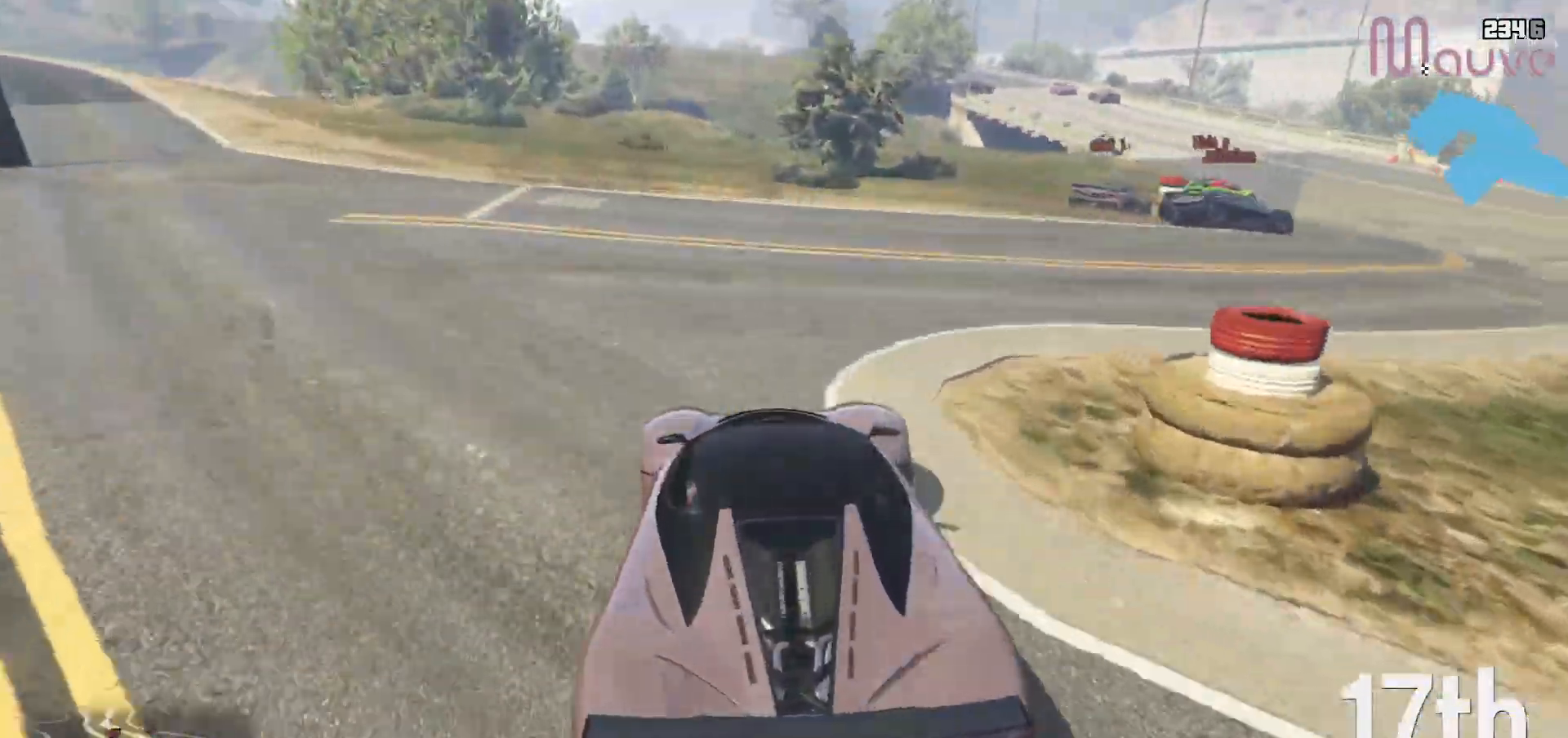
{"dt_ms": 500, "buttons": [], "left_stick": "down-right", "right_stick": "down-right", "events": []}
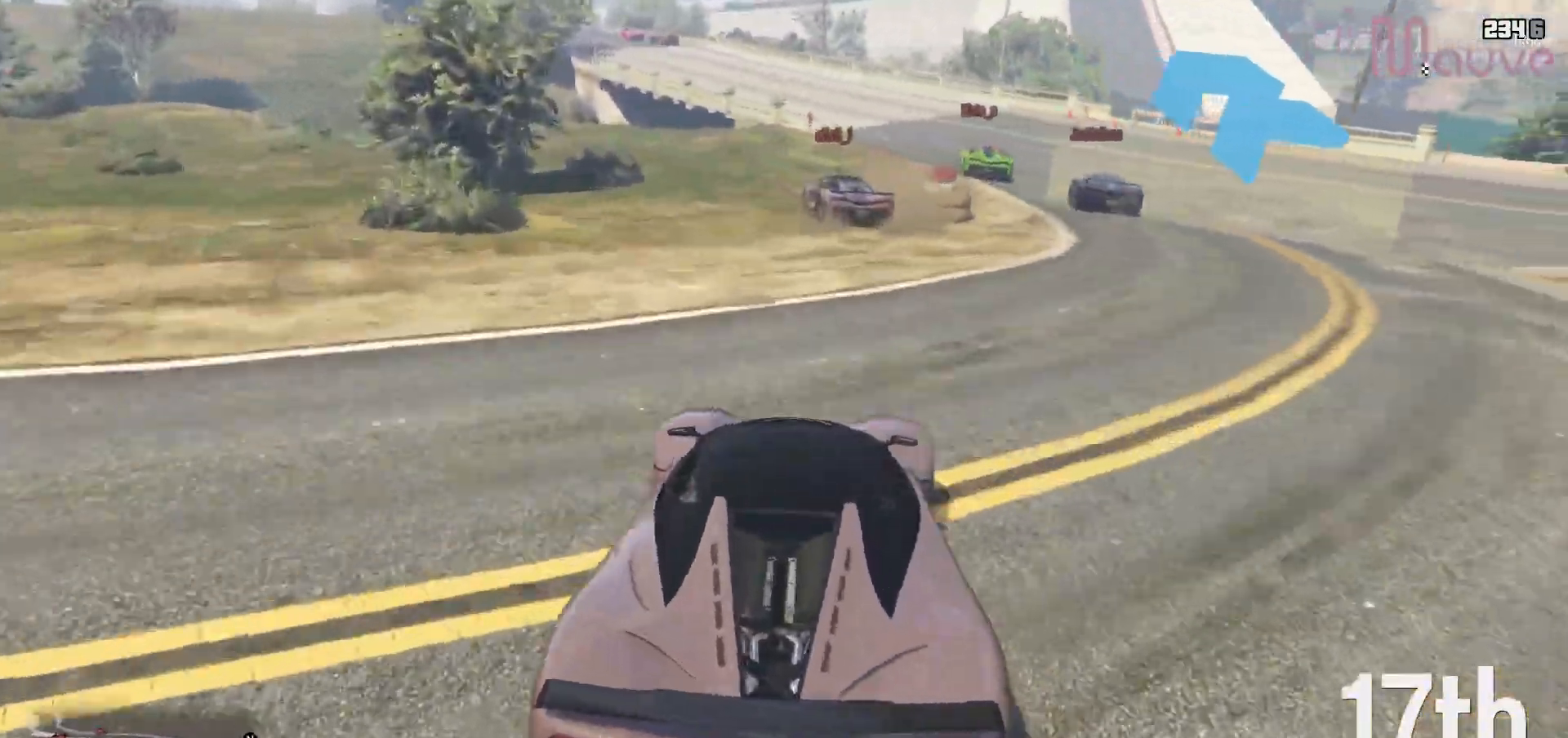
{"dt_ms": 500, "buttons": ["R2"], "left_stick": "center", "right_stick": "center", "events": [[183, "R2", "down"], [283, "right_stick", "center"], [350, "left_stick", "center"]]}
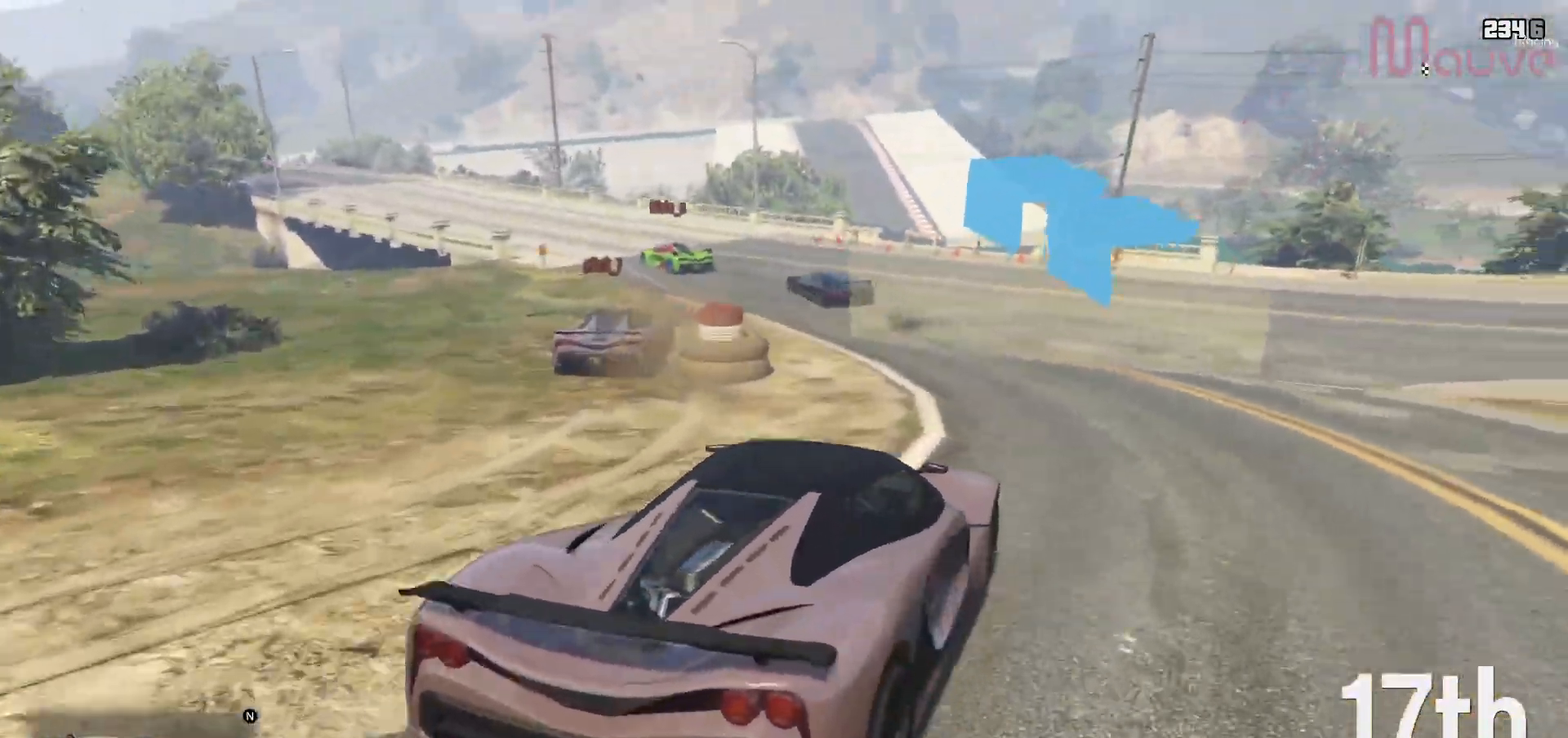
{"dt_ms": 500, "buttons": ["R2"], "left_stick": "left", "right_stick": "center", "events": [[150, "left_stick", "left"], [317, "left_stick", "center"], [450, "left_stick", "left"]]}
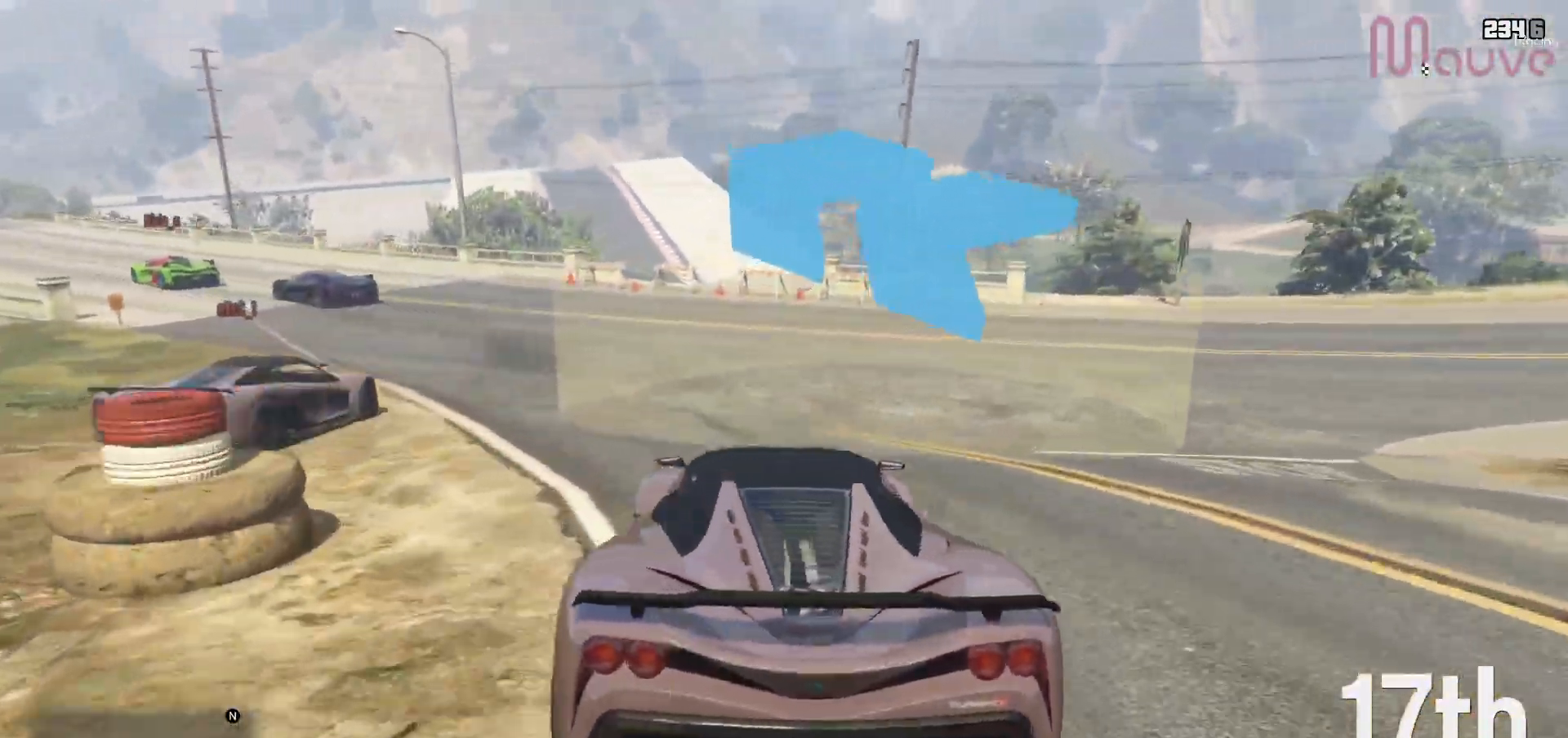
{"dt_ms": 500, "buttons": ["R2"], "left_stick": "left", "right_stick": "center", "events": [[117, "left_stick", "center"], [350, "left_stick", "left"]]}
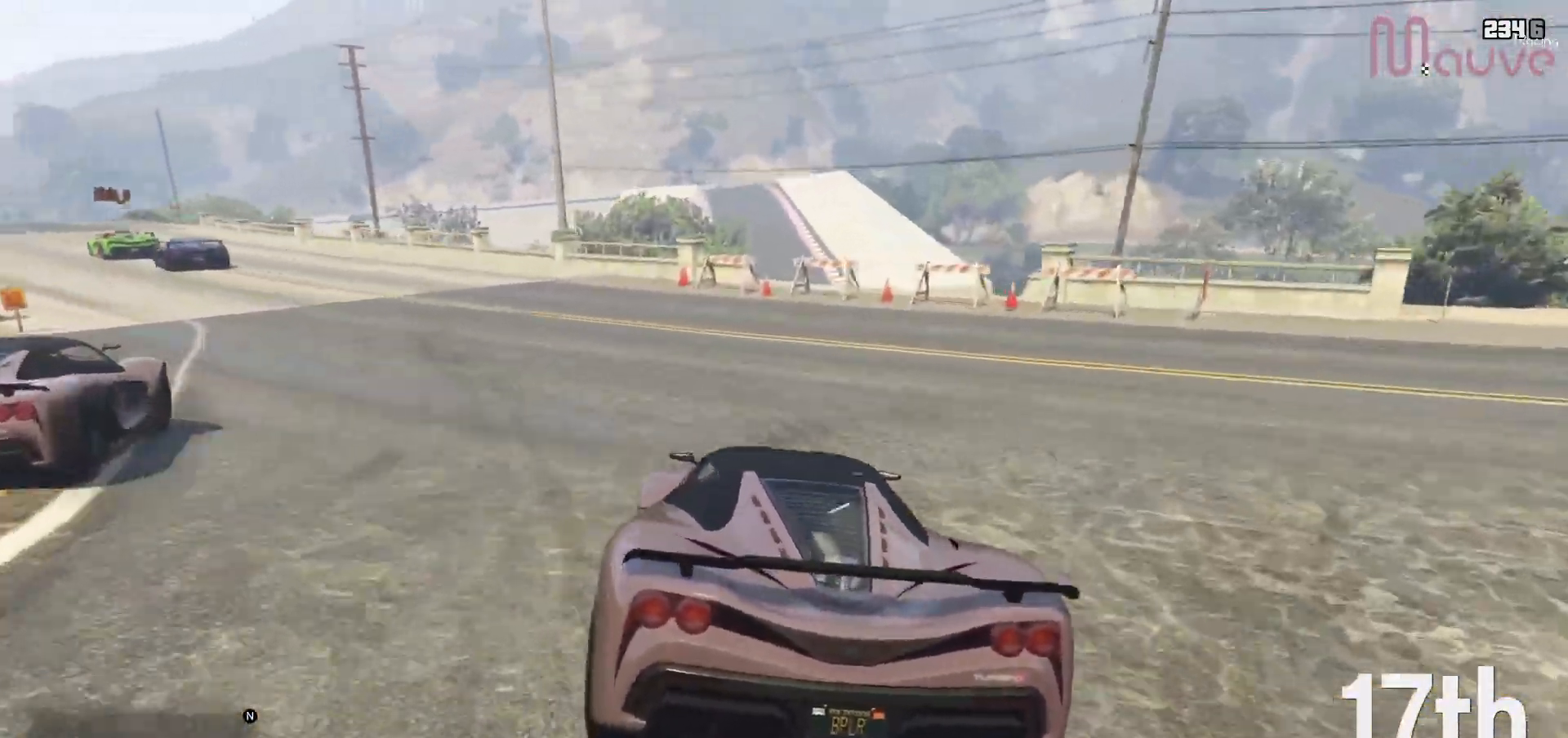
{"dt_ms": 500, "buttons": ["R2"], "left_stick": "left", "right_stick": "center", "events": [[50, "left_stick", "center"], [167, "left_stick", "left"], [317, "left_stick", "center"], [467, "left_stick", "left"]]}
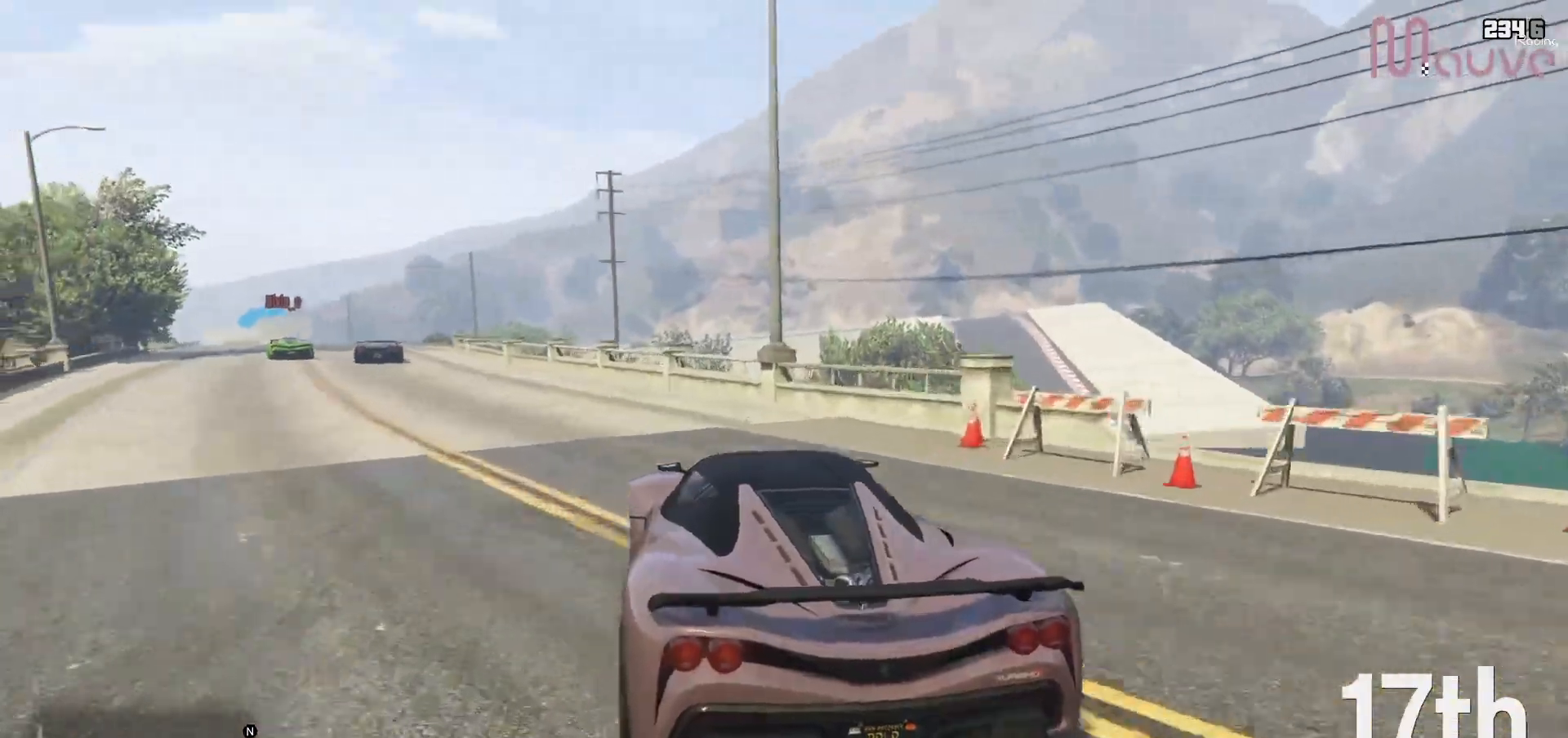
{"dt_ms": 500, "buttons": ["R2"], "left_stick": "center", "right_stick": "center", "events": [[150, "left_stick", "center"], [250, "left_stick", "left"], [450, "left_stick", "center"]]}
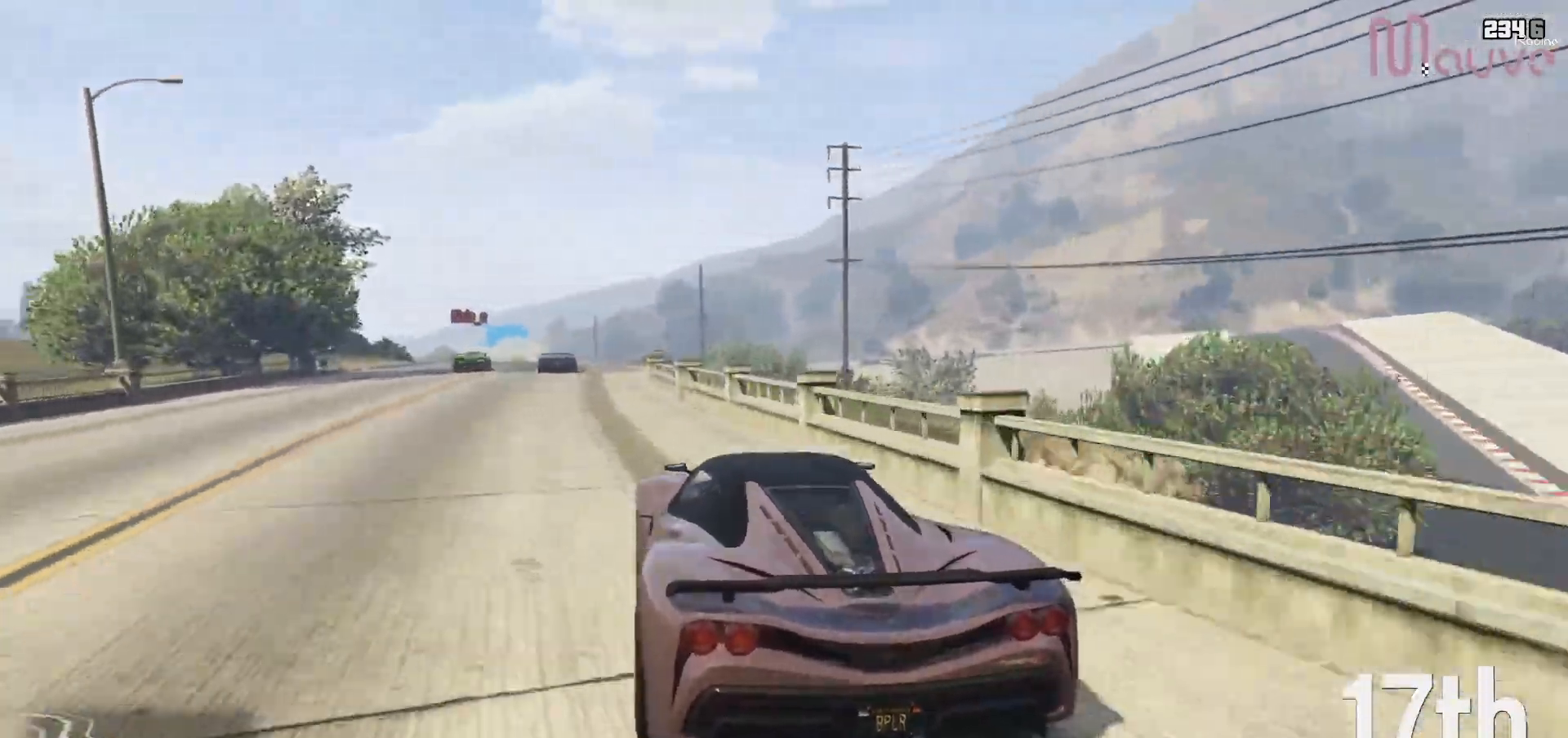
{"dt_ms": 500, "buttons": ["R2"], "left_stick": "center", "right_stick": "center", "events": [[150, "left_stick", "up-left"], [217, "left_stick", "center"], [383, "left_stick", "right"], [483, "left_stick", "center"]]}
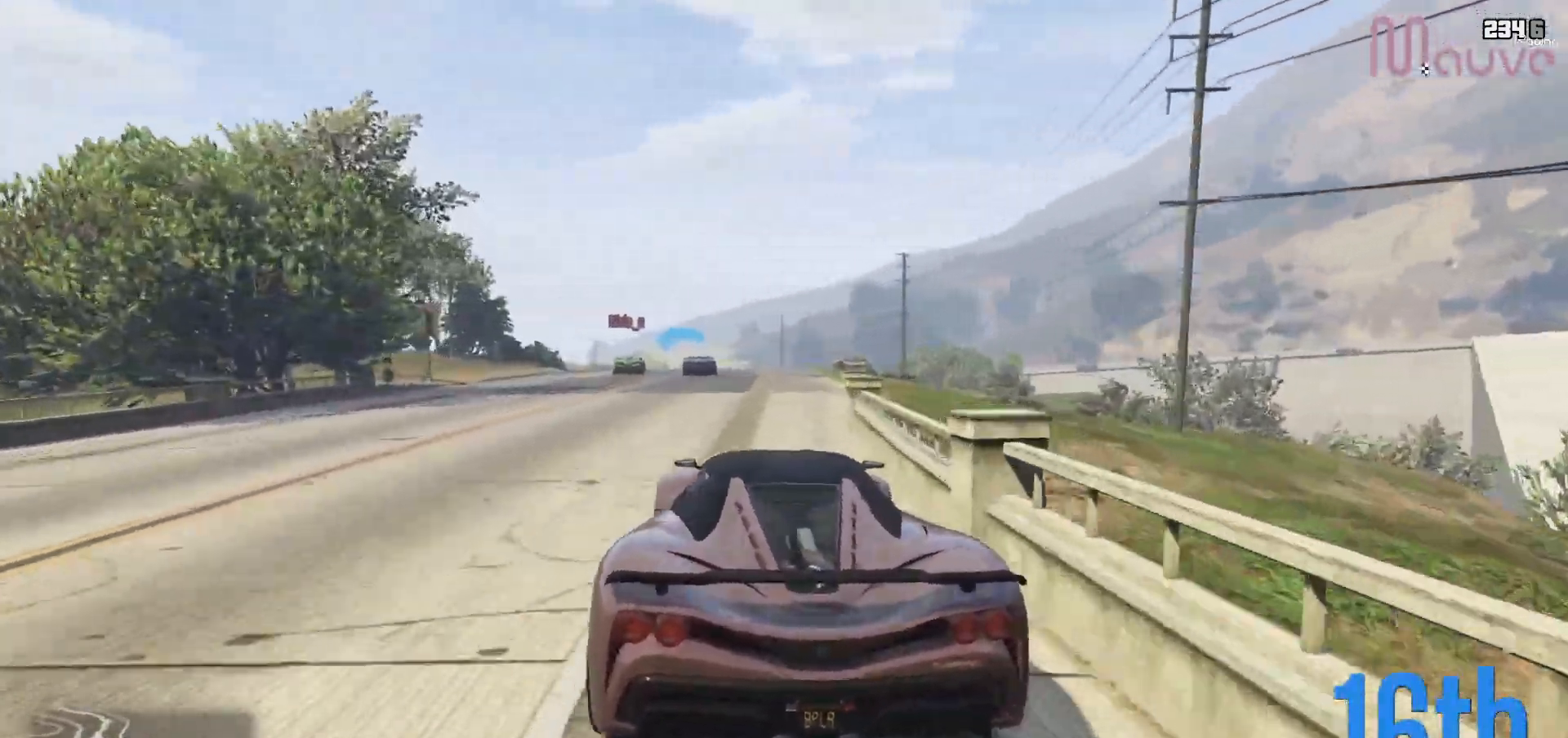
{"dt_ms": 1000, "buttons": ["R2"], "left_stick": "center", "right_stick": "center"}
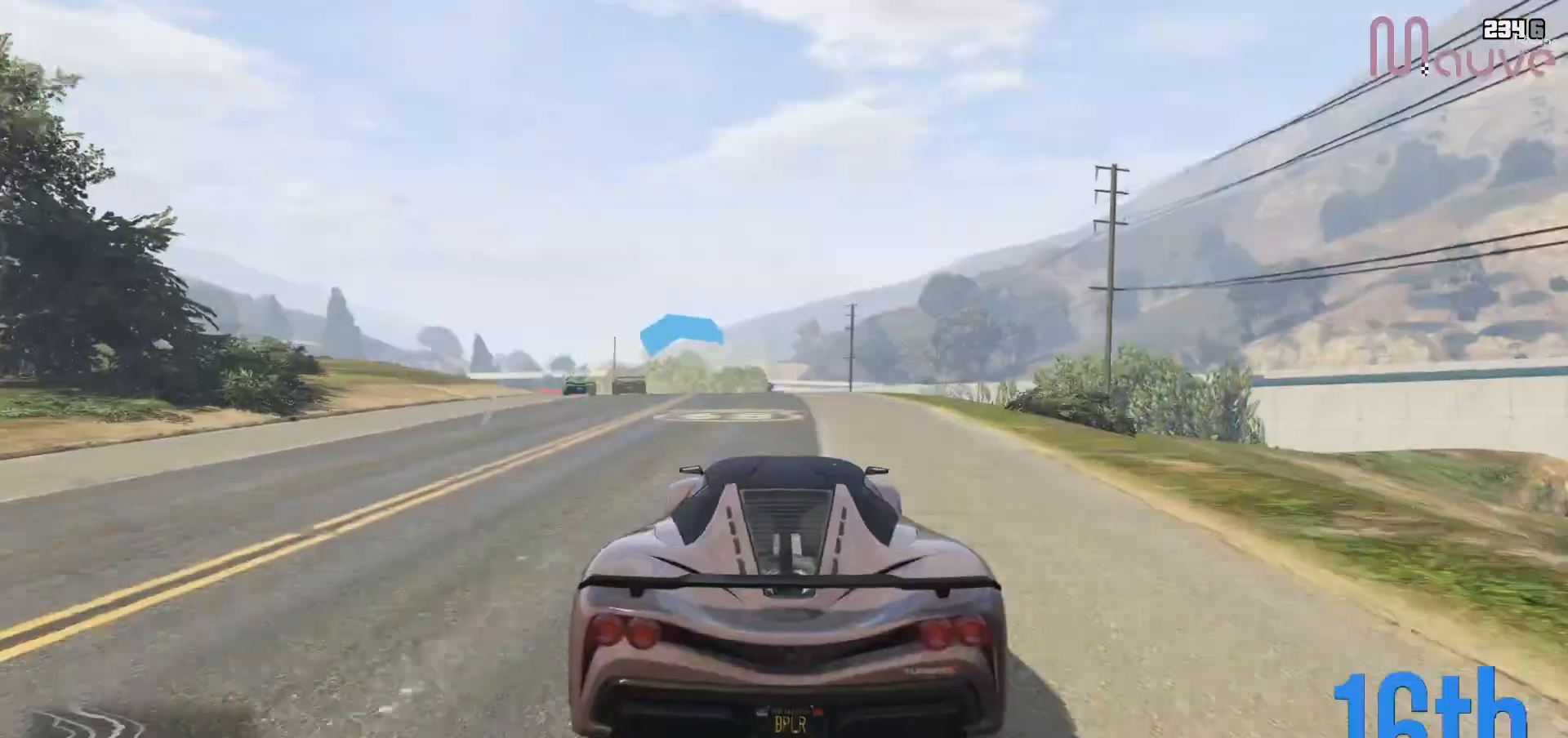
{"dt_ms": 500, "buttons": ["R2"], "left_stick": "left", "right_stick": "center", "events": [[117, "left_stick", "left"], [283, "left_stick", "center"], [500, "left_stick", "left"]]}
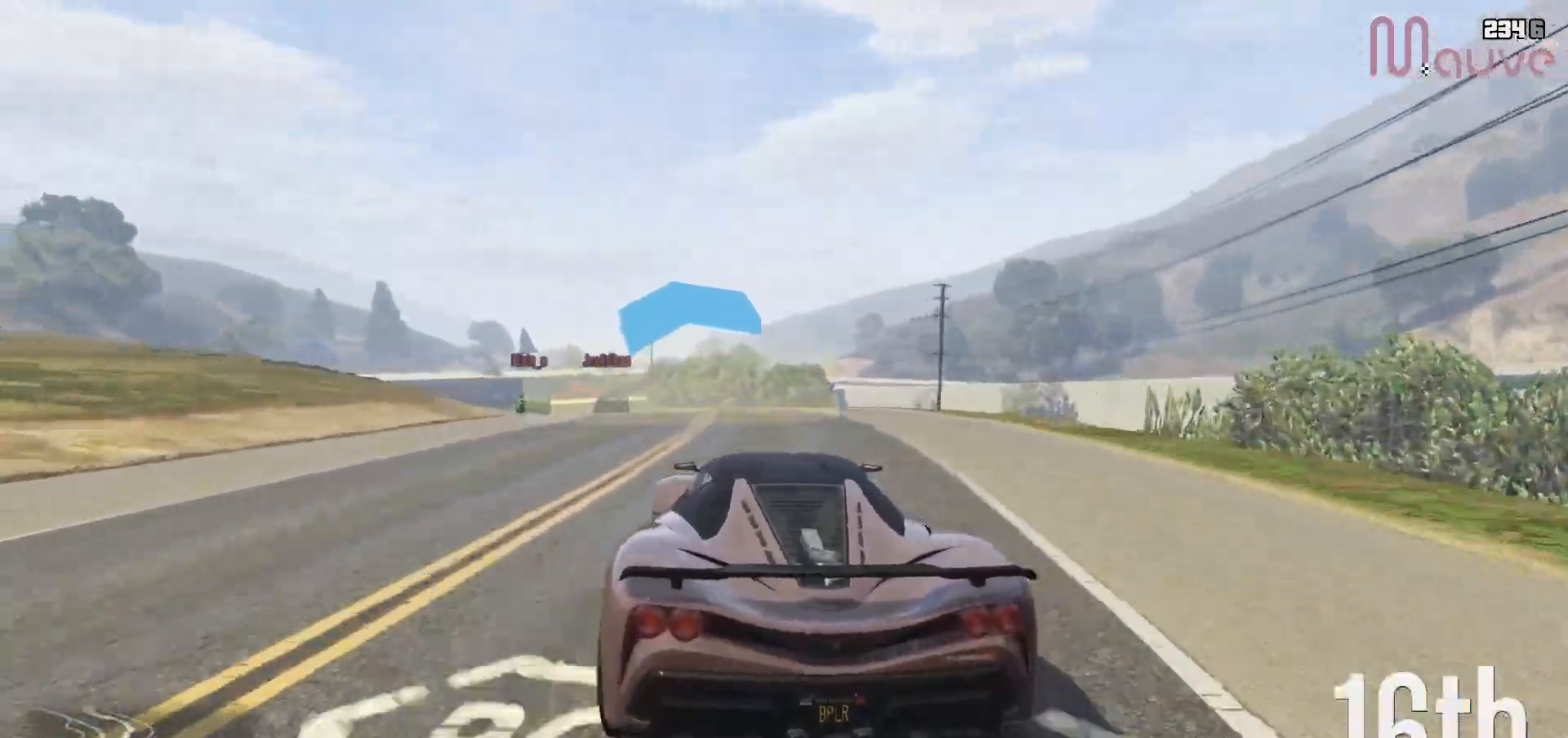
{"dt_ms": 500, "buttons": ["R2"], "left_stick": "center", "right_stick": "center", "events": [[133, "left_stick", "center"], [250, "left_stick", "left"], [417, "left_stick", "center"]]}
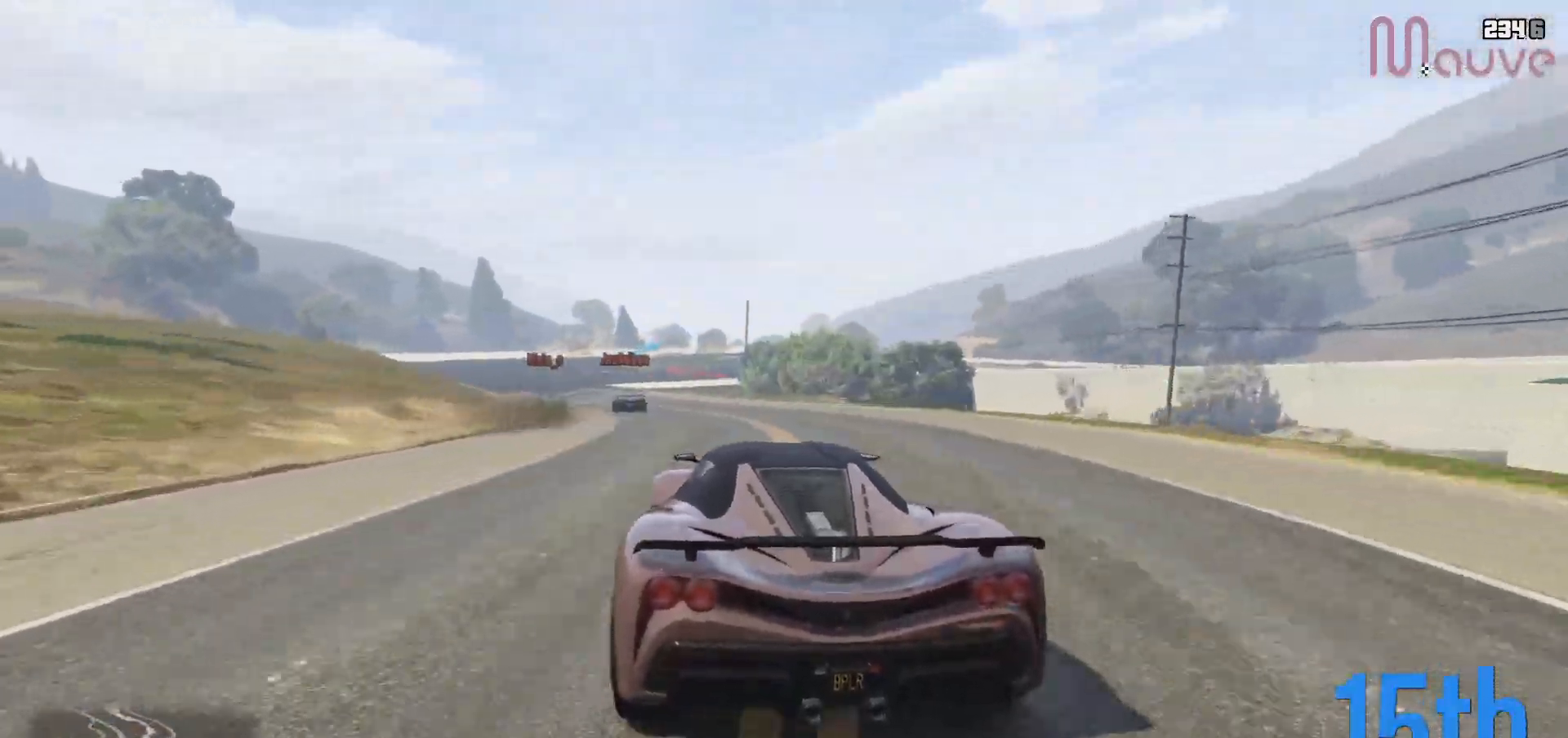
{"dt_ms": 500, "buttons": ["R2"], "left_stick": "left", "right_stick": "down-right", "events": [[83, "left_stick", "left"], [233, "left_stick", "center"], [483, "left_stick", "left"], [483, "right_stick", "down-right"]]}
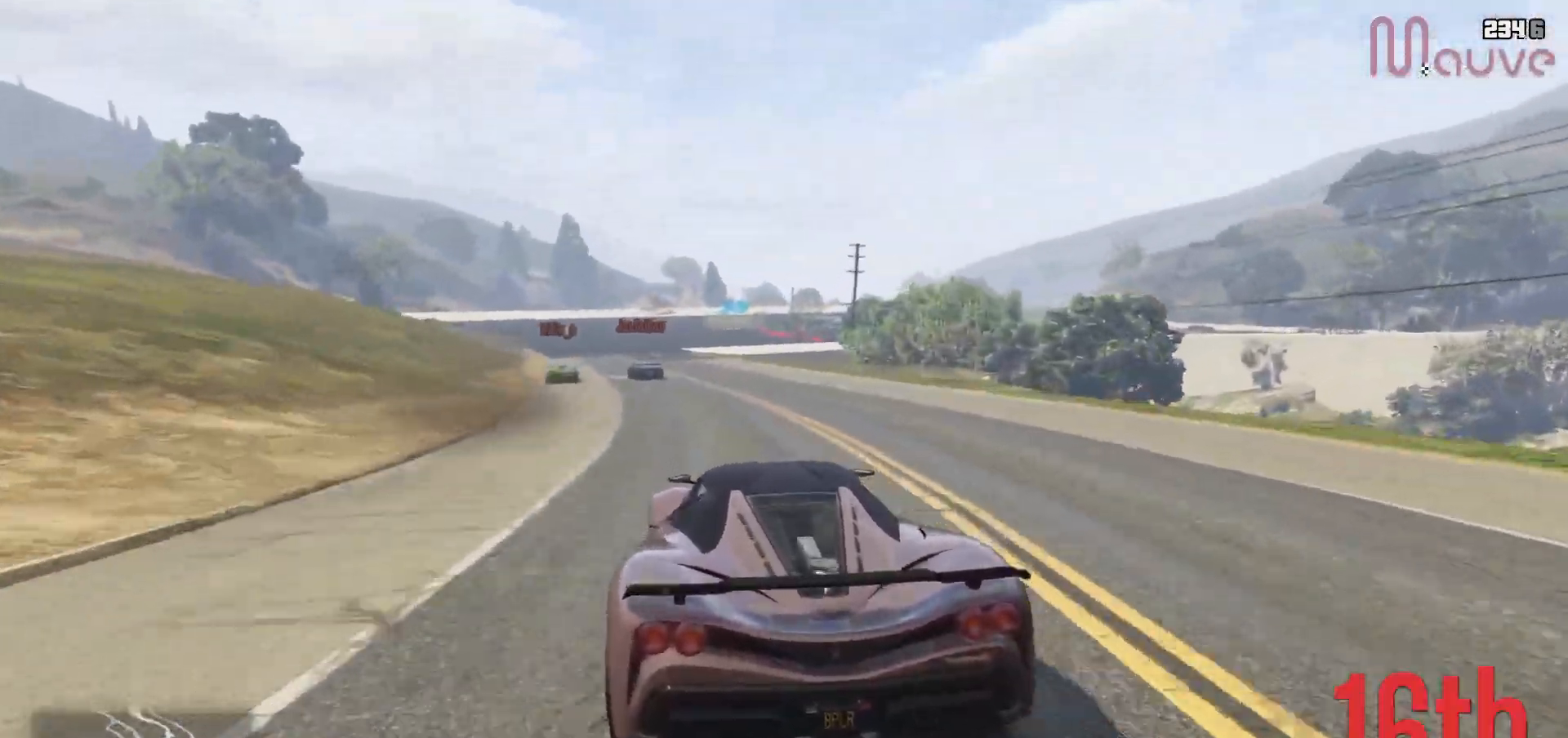
{"dt_ms": 500, "buttons": ["R2"], "left_stick": "center", "right_stick": "down-right", "events": [[100, "left_stick", "center"], [283, "left_stick", "left"], [400, "left_stick", "center"]]}
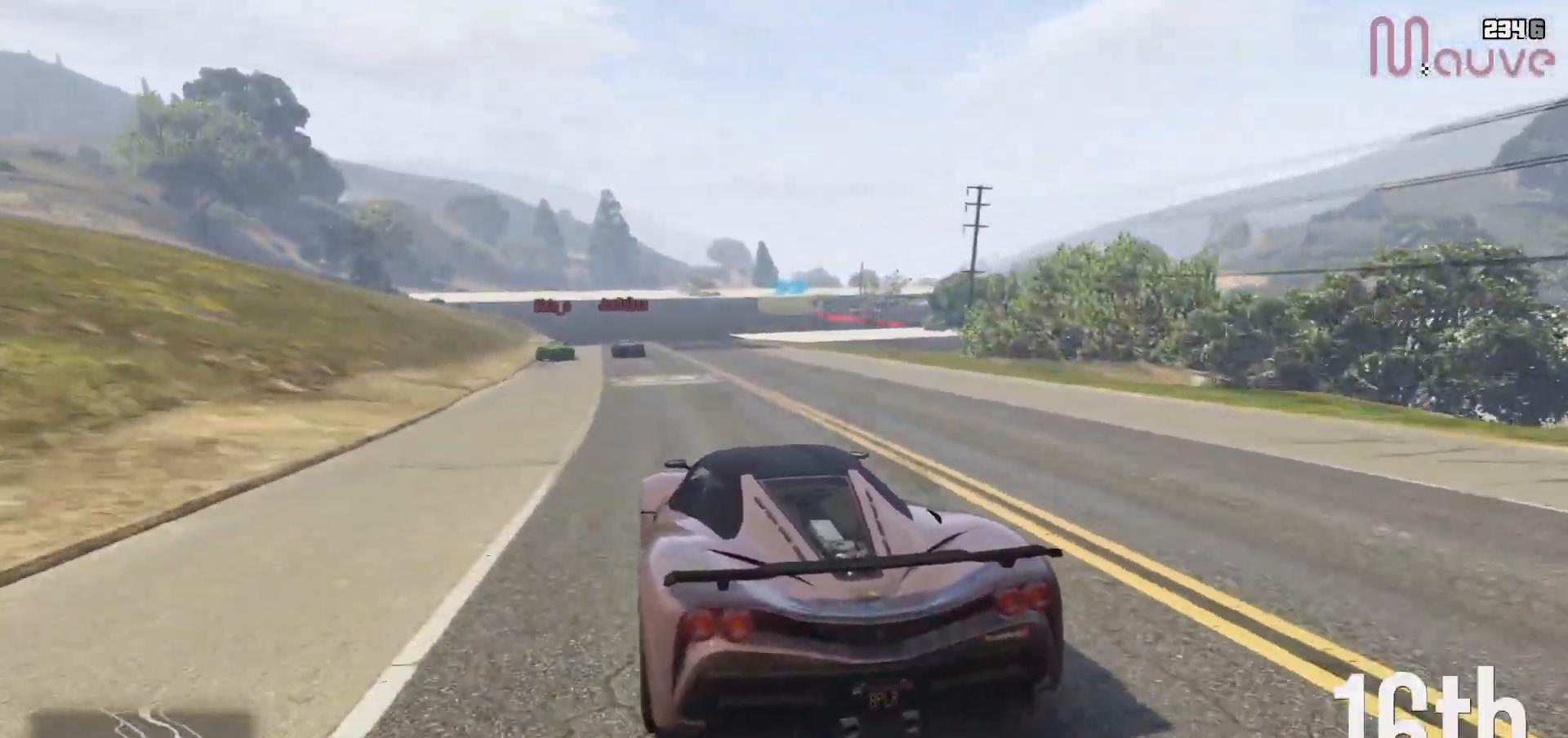
{"dt_ms": 500, "buttons": ["R2"], "left_stick": "center", "right_stick": "down-right", "events": [[150, "right_stick", "center"], [167, "R3", "down"], [367, "R3", "up"], [383, "left_stick", "left"], [467, "left_stick", "center"], [467, "right_stick", "down-right"]]}
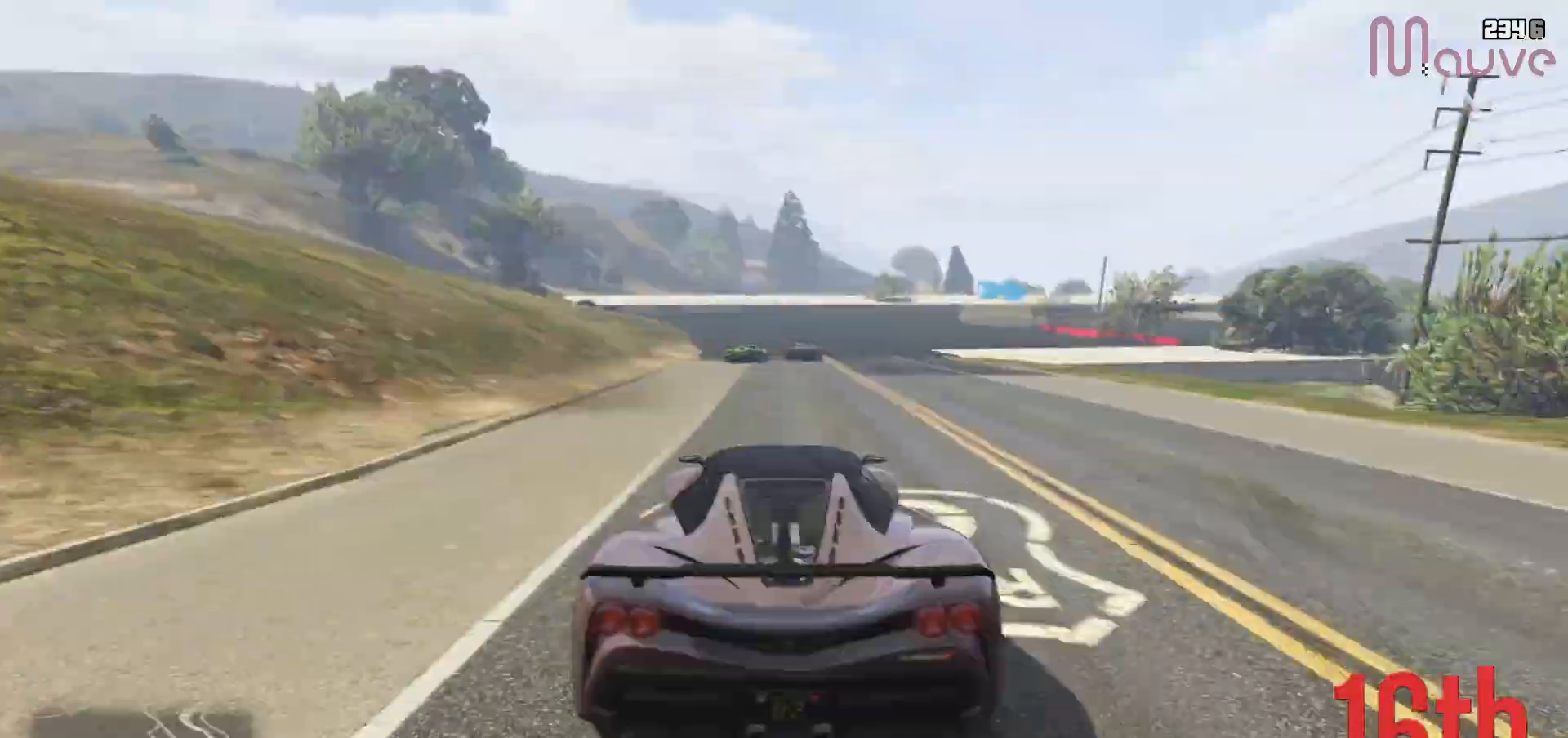
{"dt_ms": 500, "buttons": ["R2"], "left_stick": "center", "right_stick": "down-right", "events": []}
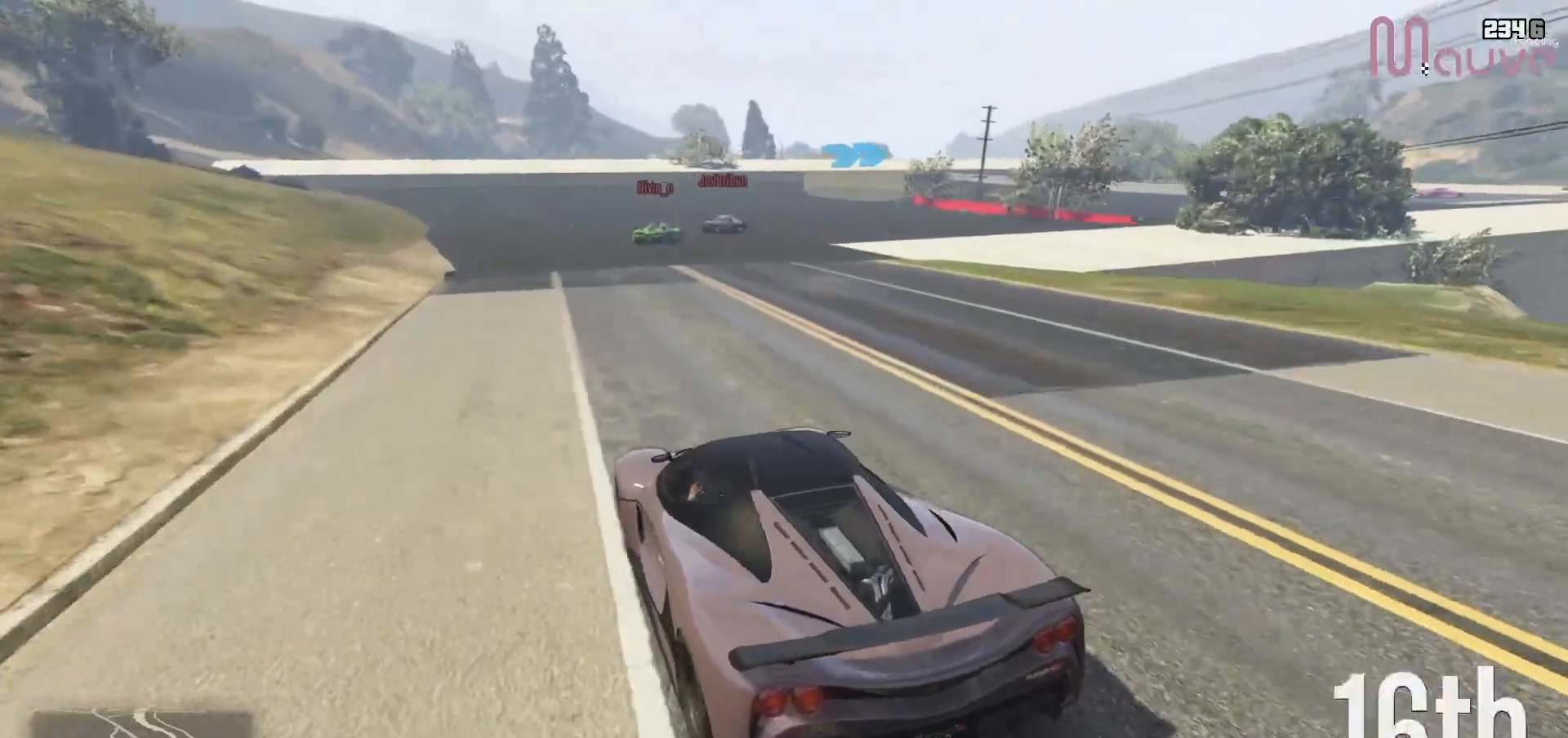
{"dt_ms": 500, "buttons": ["L2"], "left_stick": "right", "right_stick": "down-right", "events": [[150, "left_stick", "right"], [250, "R2", "up"], [317, "left_stick", "center"], [367, "L2", "down"], [400, "left_stick", "right"]]}
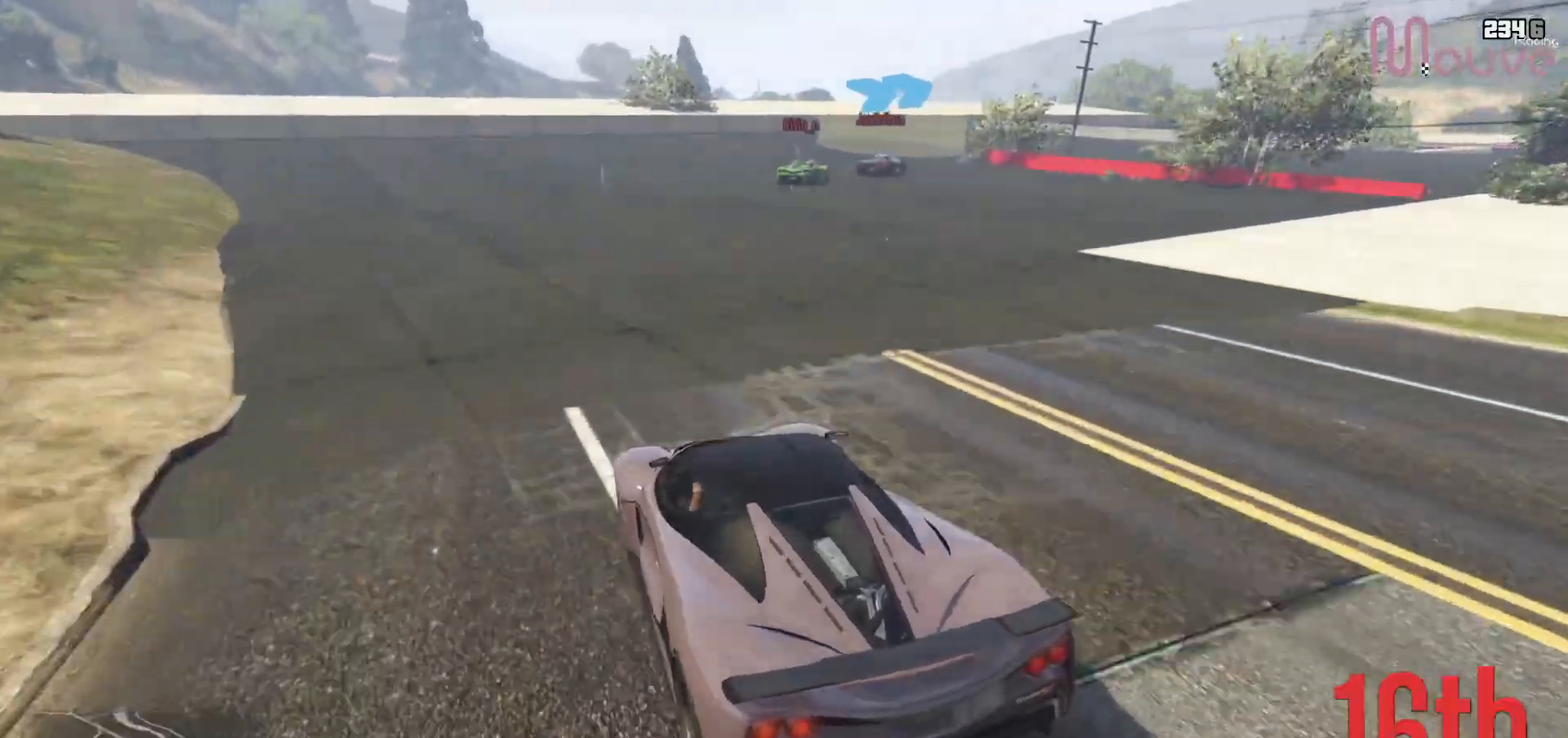
{"dt_ms": 500, "buttons": [], "left_stick": "right", "right_stick": "down-right", "events": [[17, "L2", "up"], [117, "L2", "down"], [250, "L2", "up"]]}
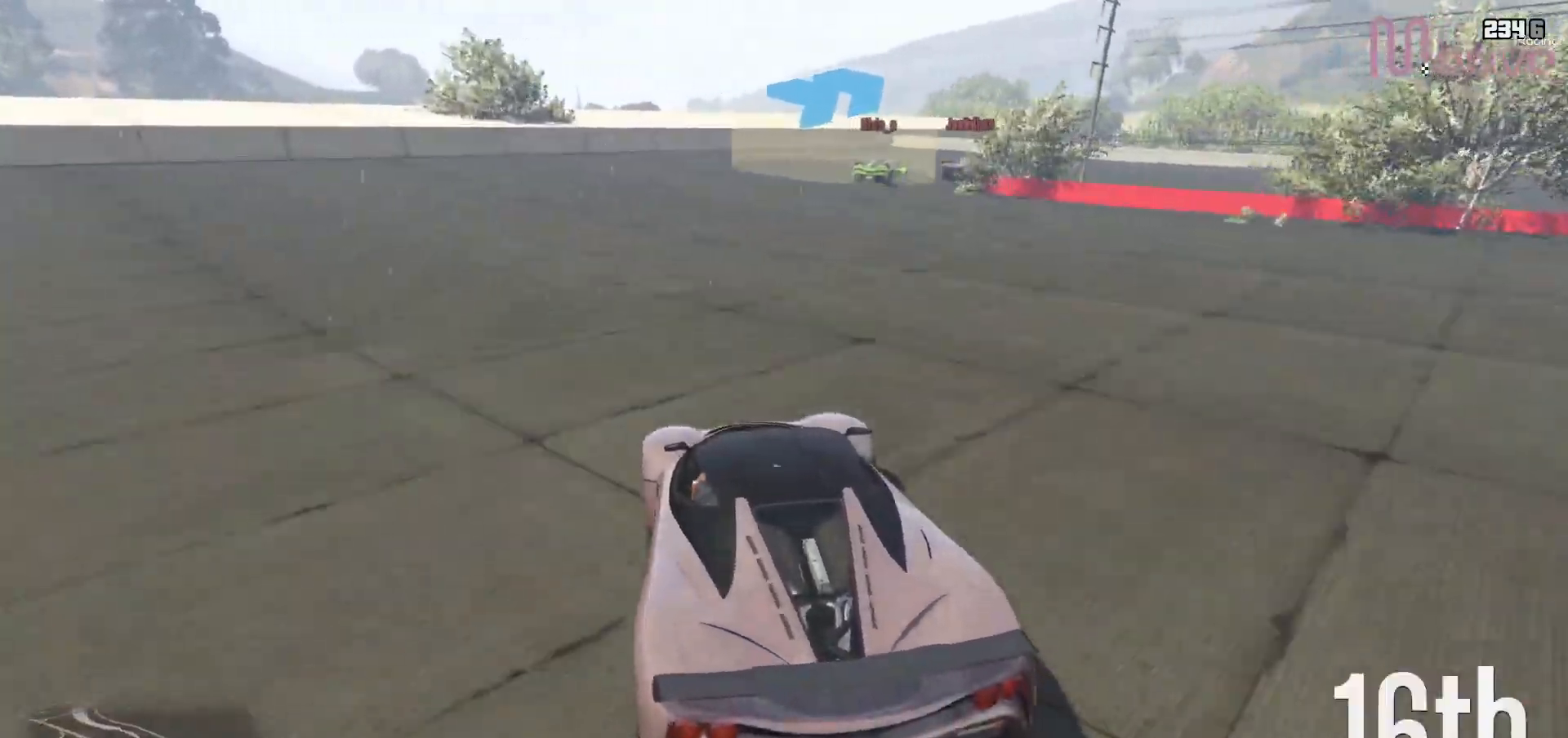
{"dt_ms": 500, "buttons": ["R2"], "left_stick": "right", "right_stick": "down-right", "events": [[67, "left_stick", "center"], [167, "R2", "down"], [167, "left_stick", "right"], [367, "R2", "up"], [417, "left_stick", "center"], [467, "R2", "down"], [483, "left_stick", "right"]]}